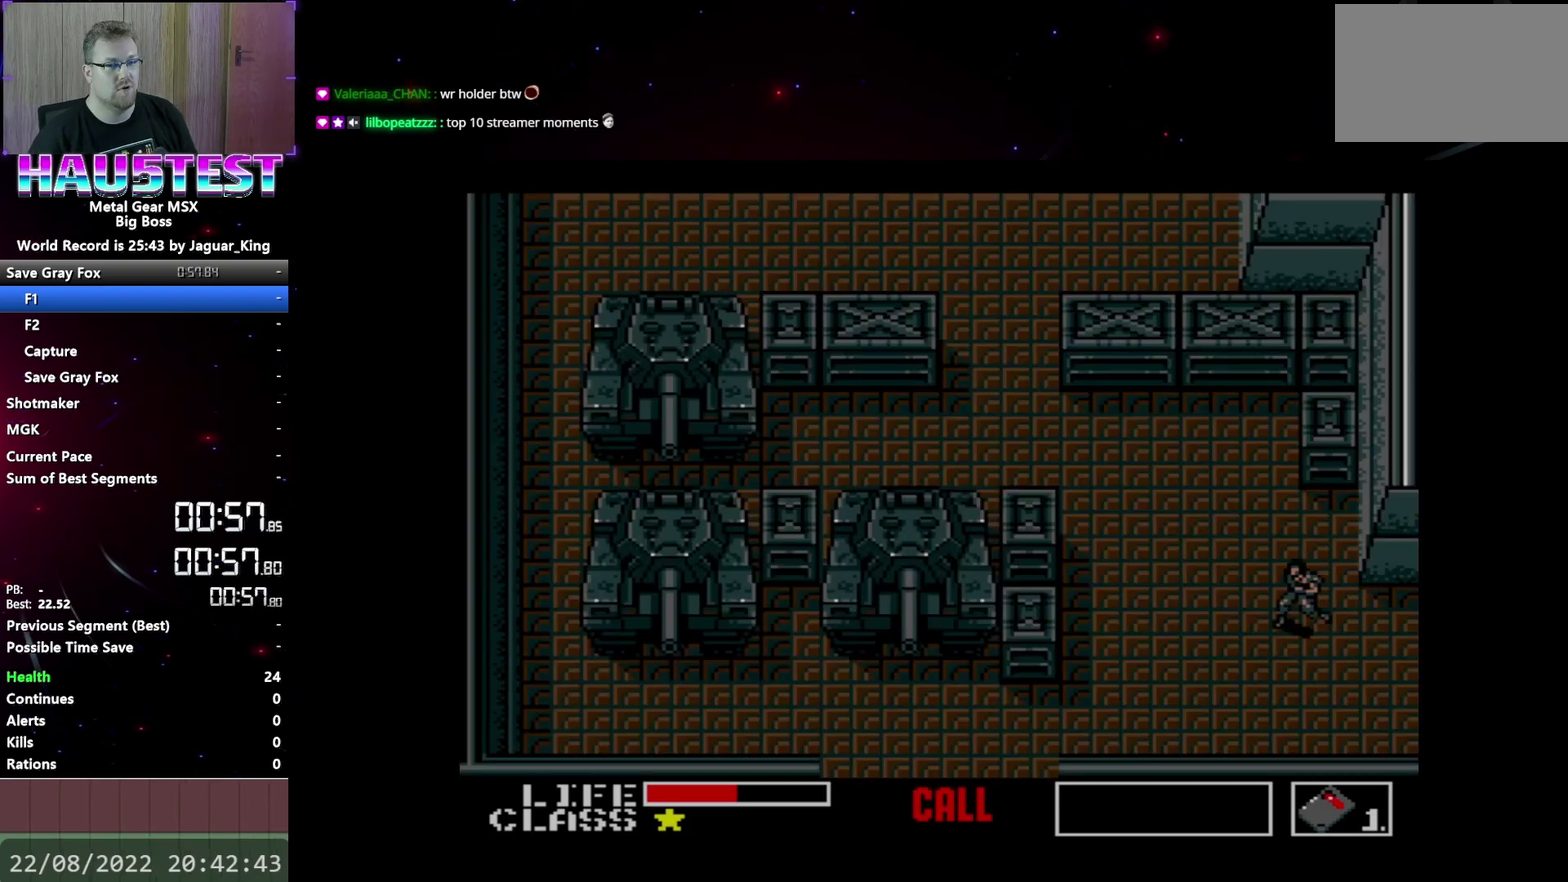
Gameplay with a controller (Xbox layout); each line is a JSON object with the inputs held at the frame after it. "events" lists button and stick changes between this image and that frame as [ms after this image, input, new state], when the widget could be followed in between. Not read: L3 R3 left_stick right_stick.
{"buttons": ["DPAD_LEFT"], "events": []}
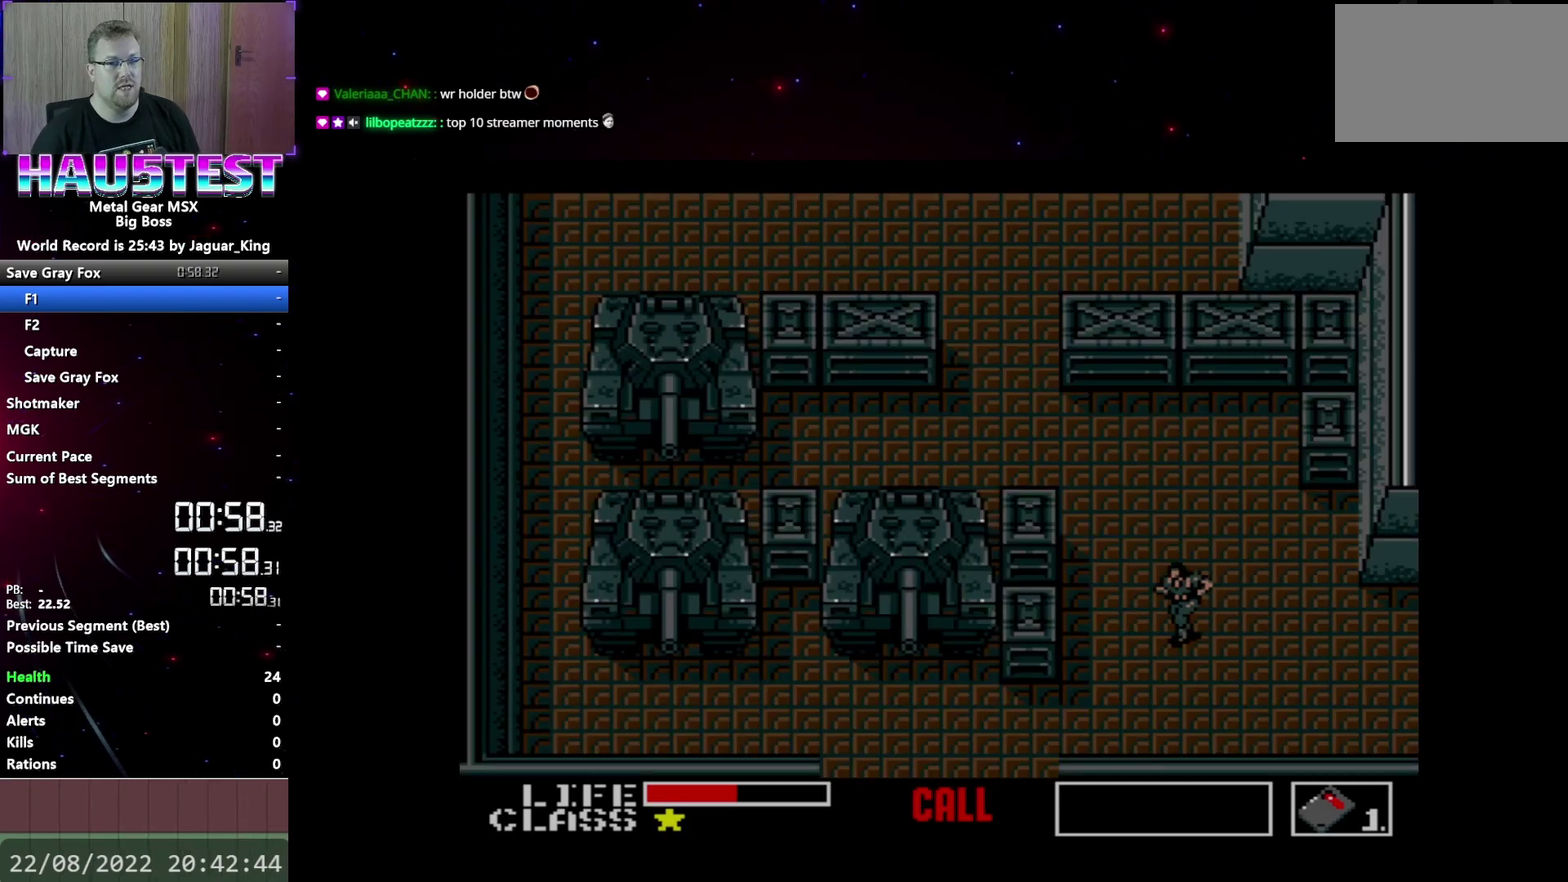
{"buttons": ["DPAD_UP"], "events": [[133, "DPAD_UP", "down"], [167, "DPAD_LEFT", "up"]]}
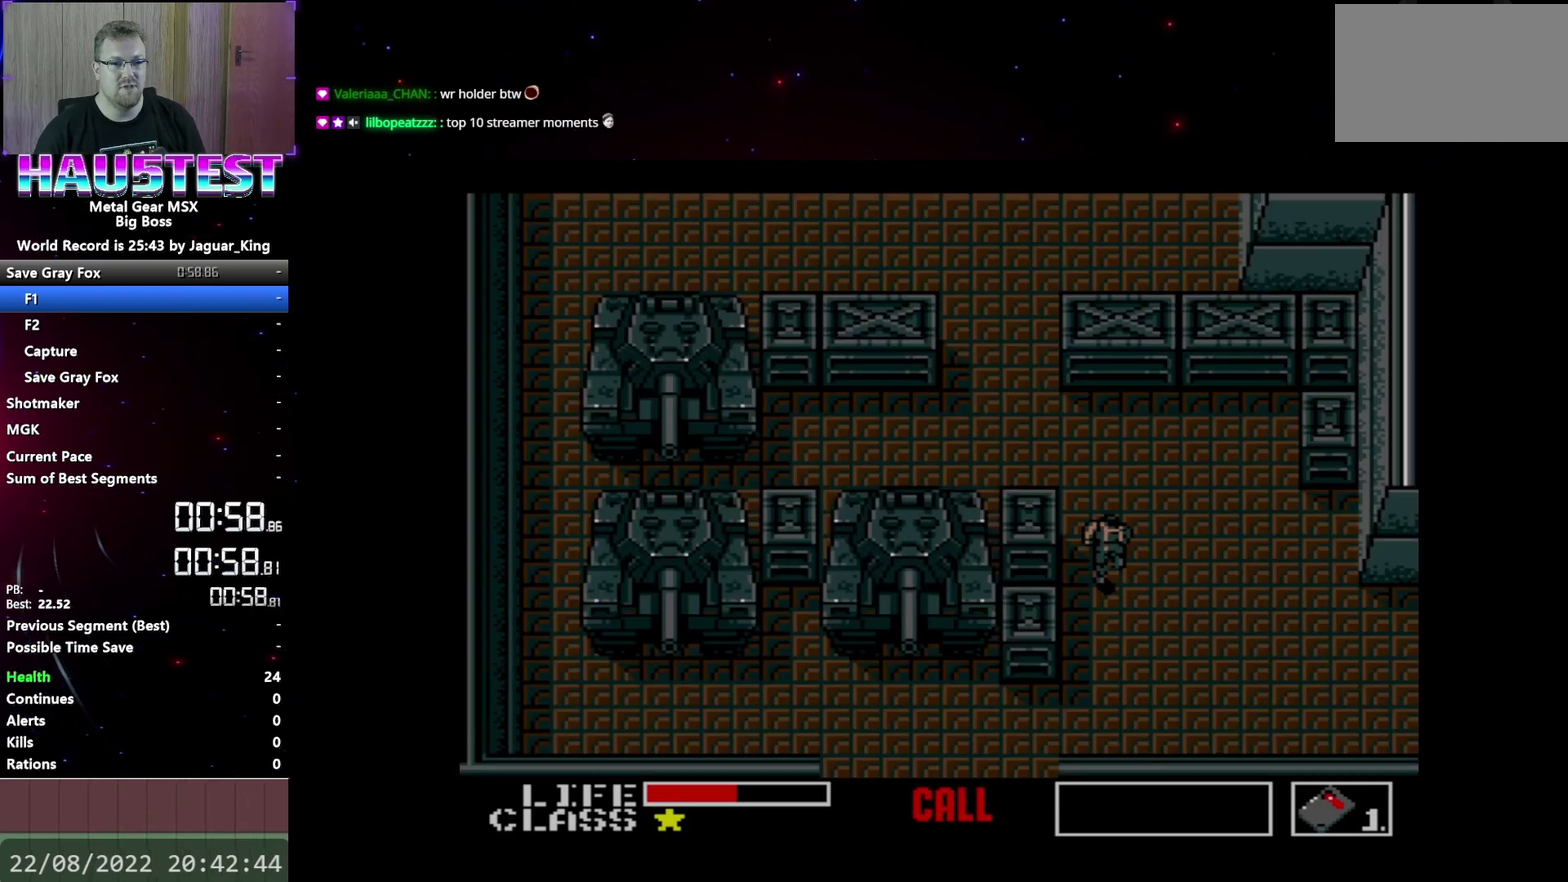
{"buttons": ["DPAD_LEFT"], "events": [[500, "DPAD_LEFT", "down"], [500, "DPAD_UP", "up"]]}
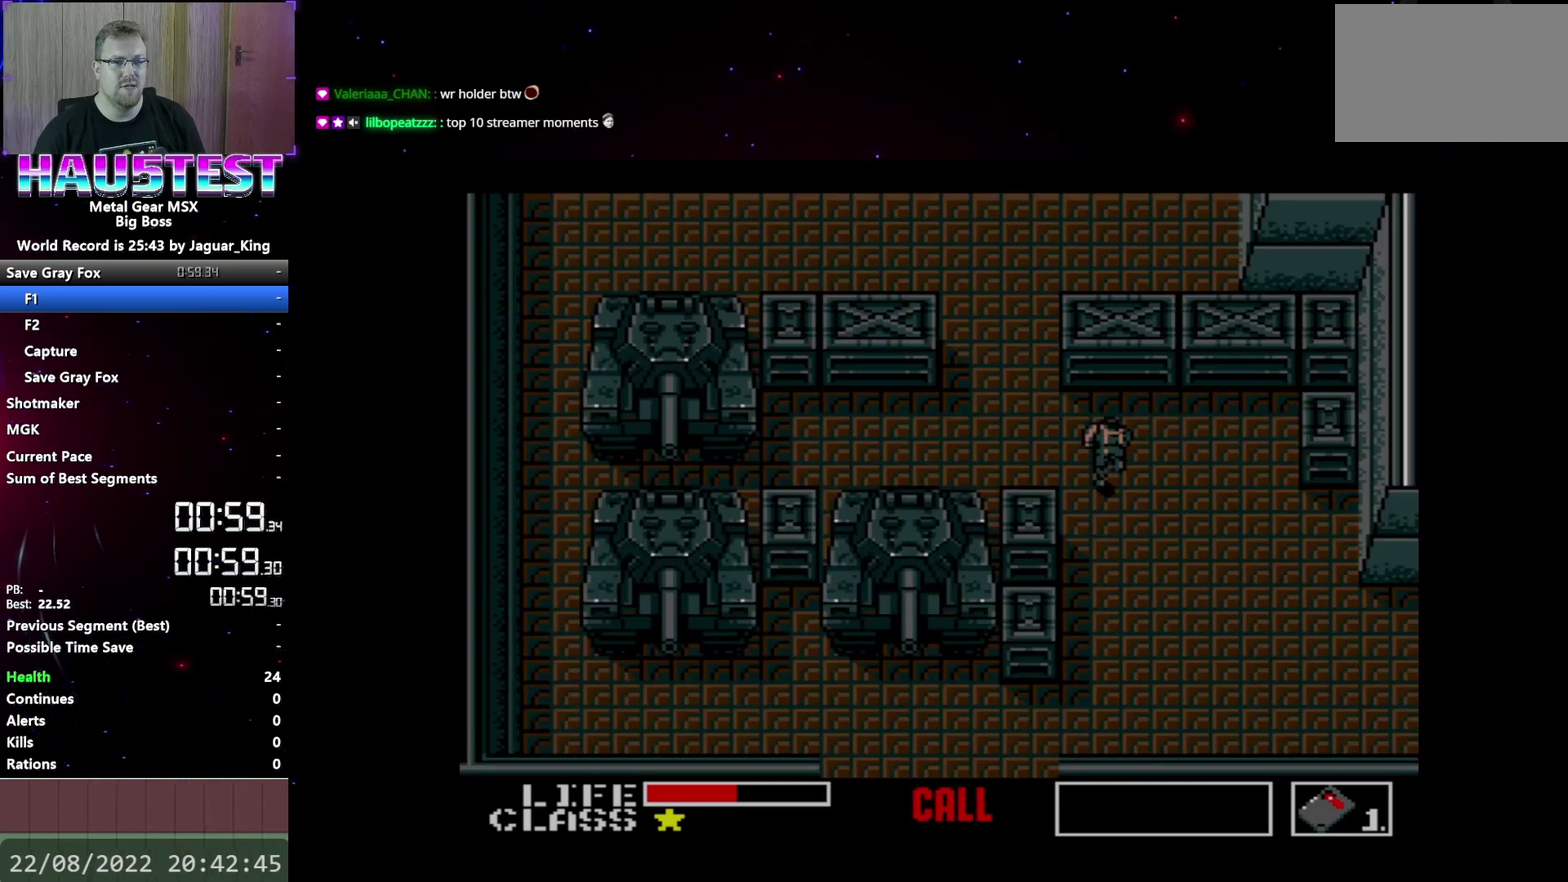
{"buttons": ["DPAD_UP"], "events": [[283, "DPAD_UP", "down"], [300, "DPAD_LEFT", "up"]]}
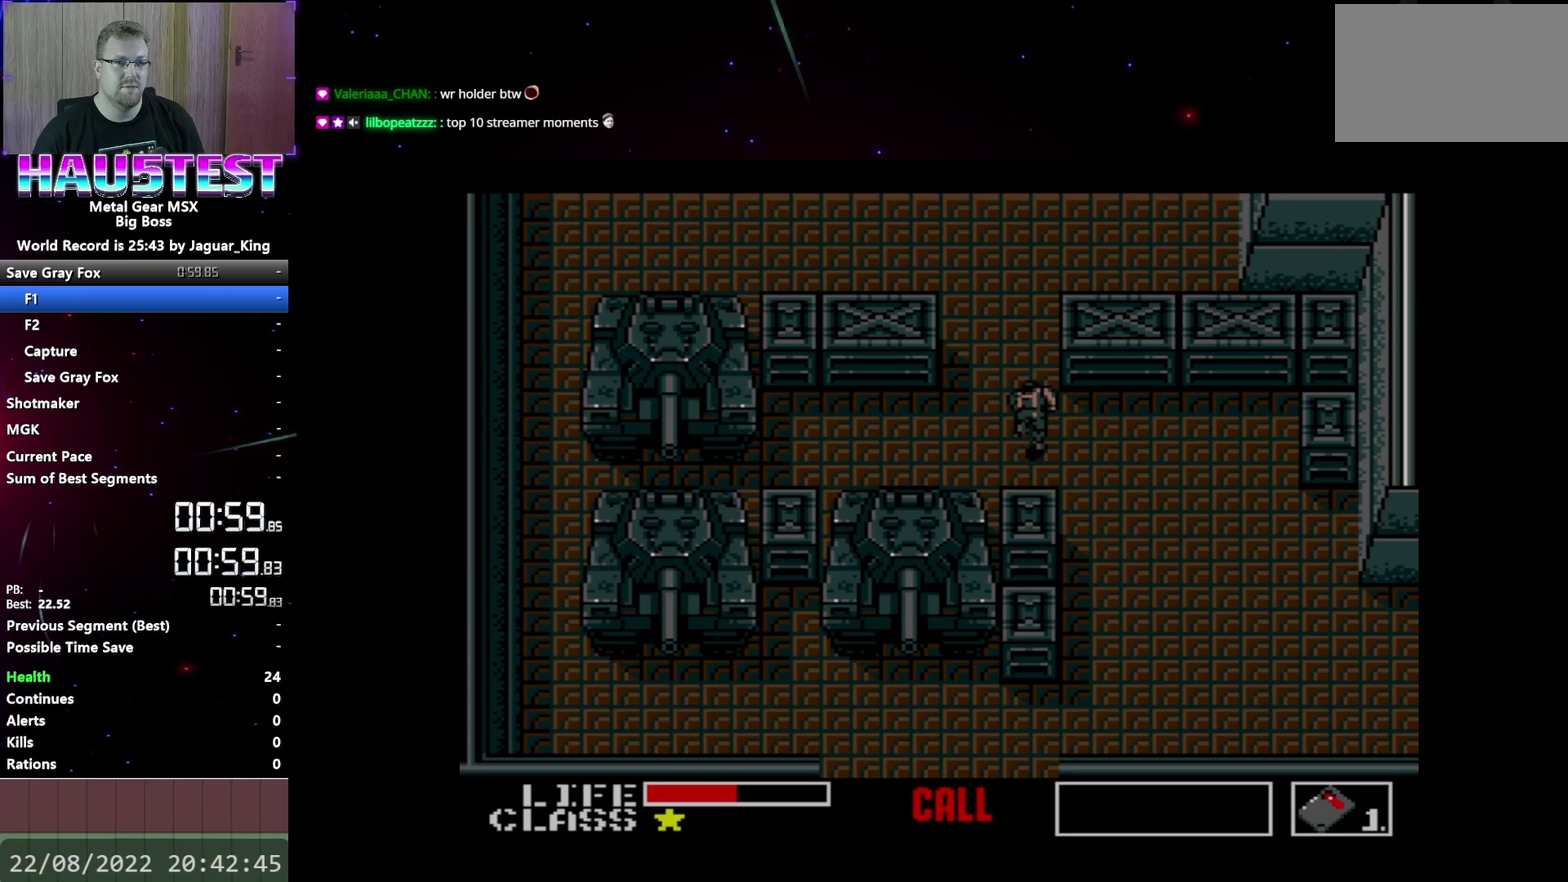
{"buttons": ["DPAD_UP"], "events": []}
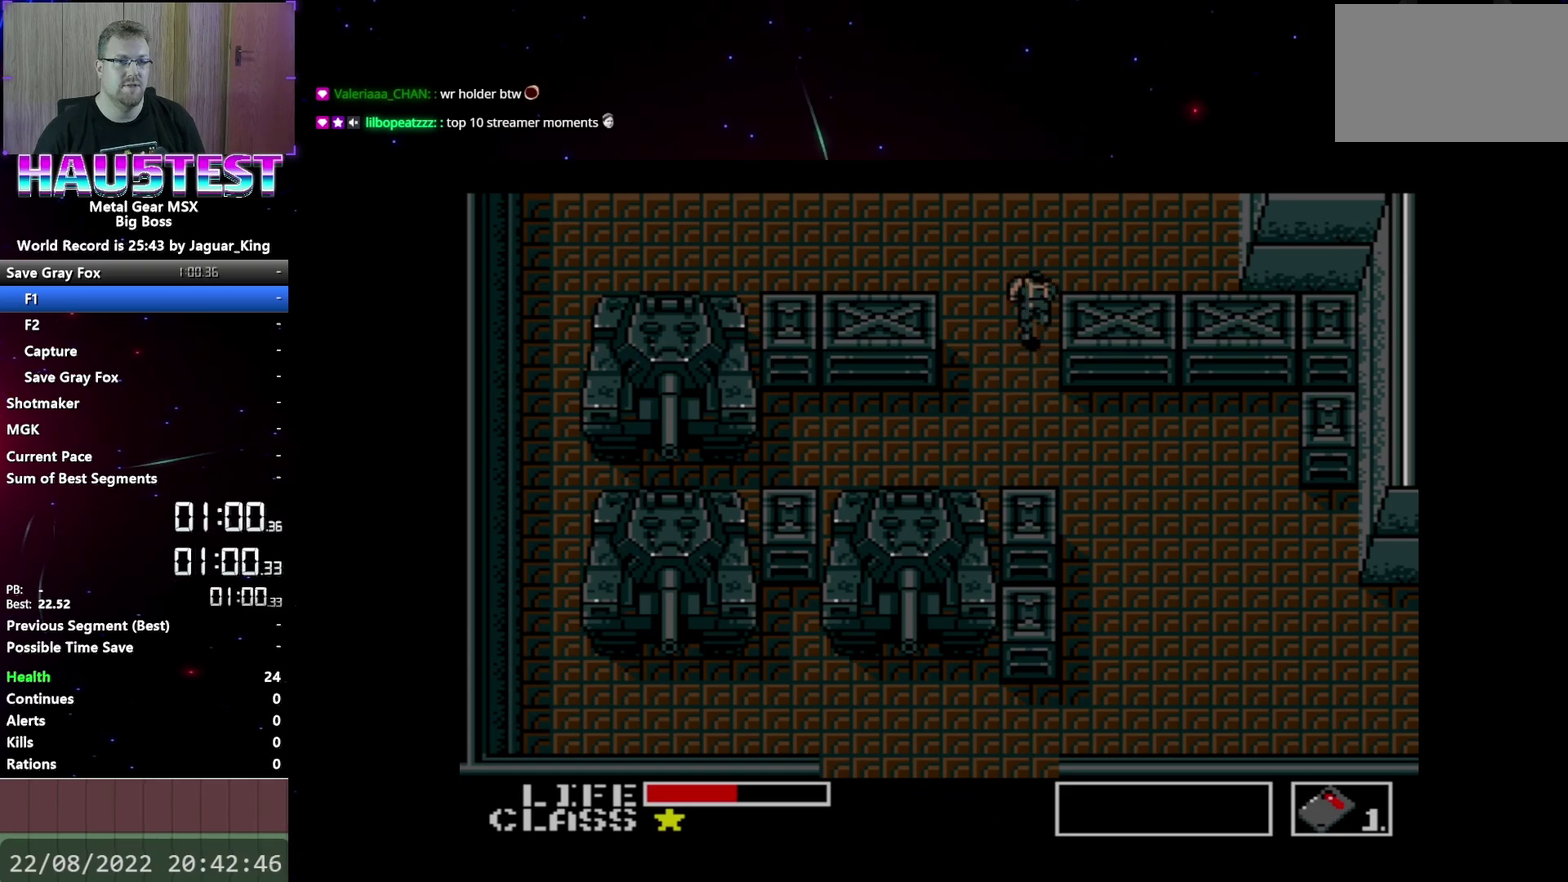
{"buttons": ["DPAD_RIGHT"], "events": [[183, "DPAD_RIGHT", "down"], [183, "DPAD_UP", "up"]]}
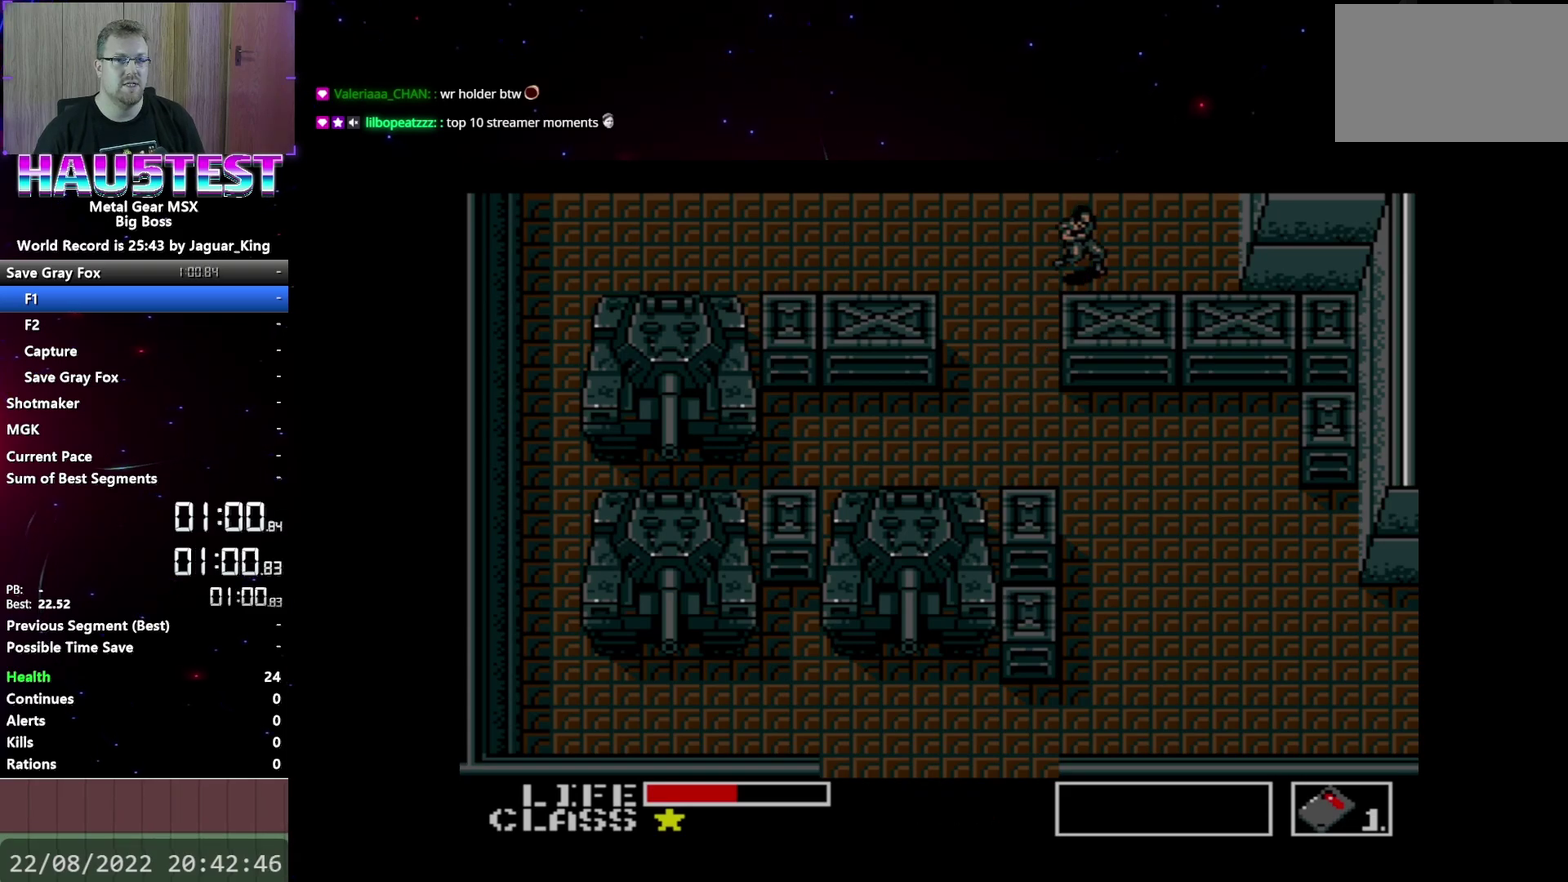
{"buttons": ["DPAD_UP"], "events": [[433, "DPAD_UP", "down"], [450, "DPAD_RIGHT", "up"]]}
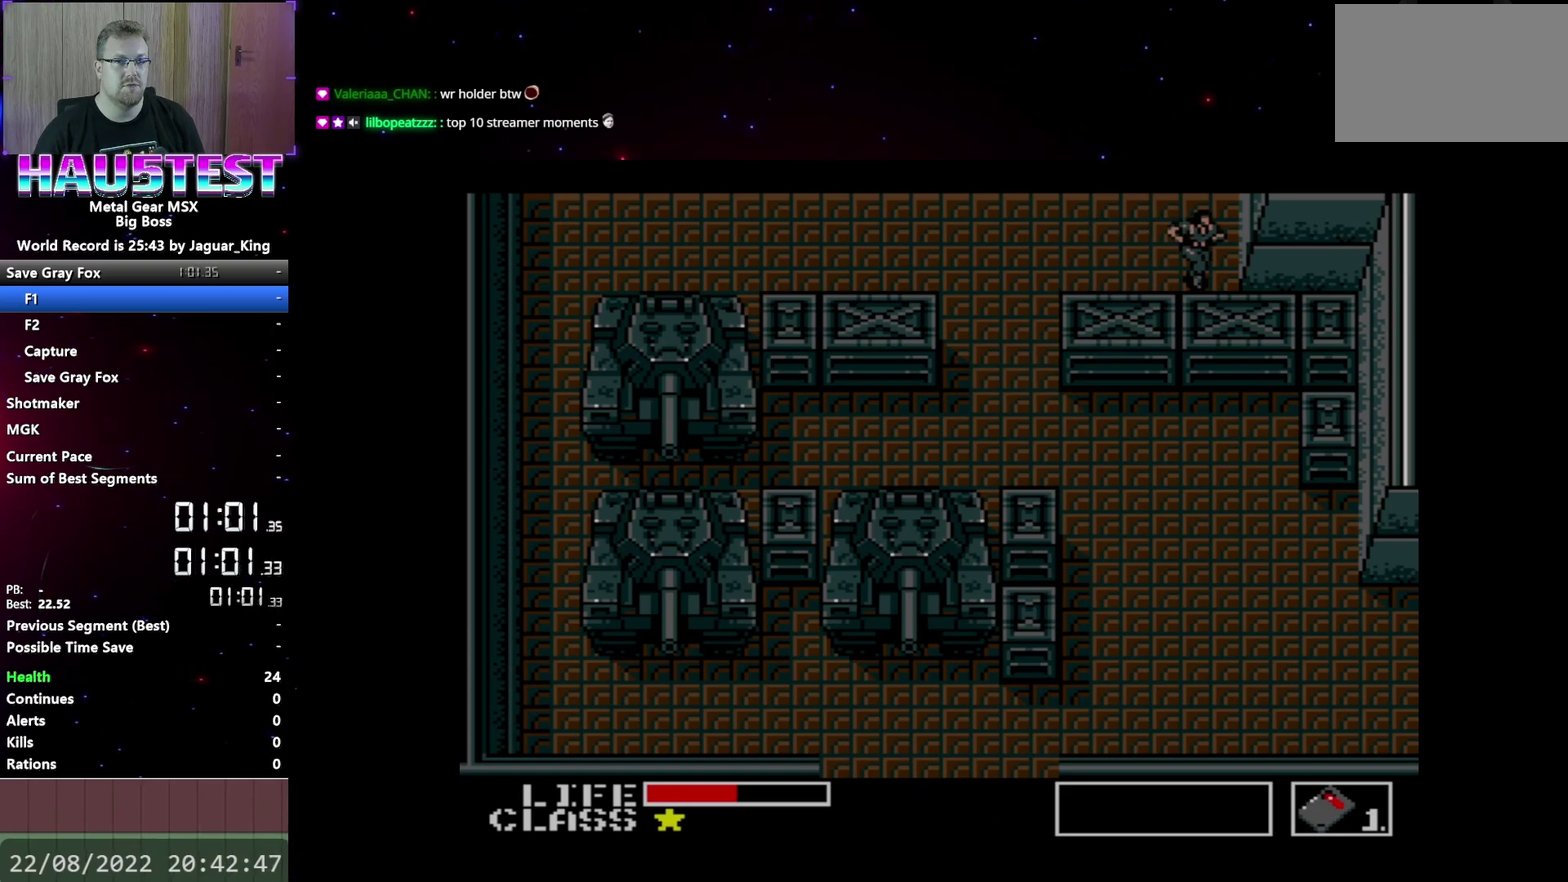
{"buttons": ["DPAD_UP"], "events": []}
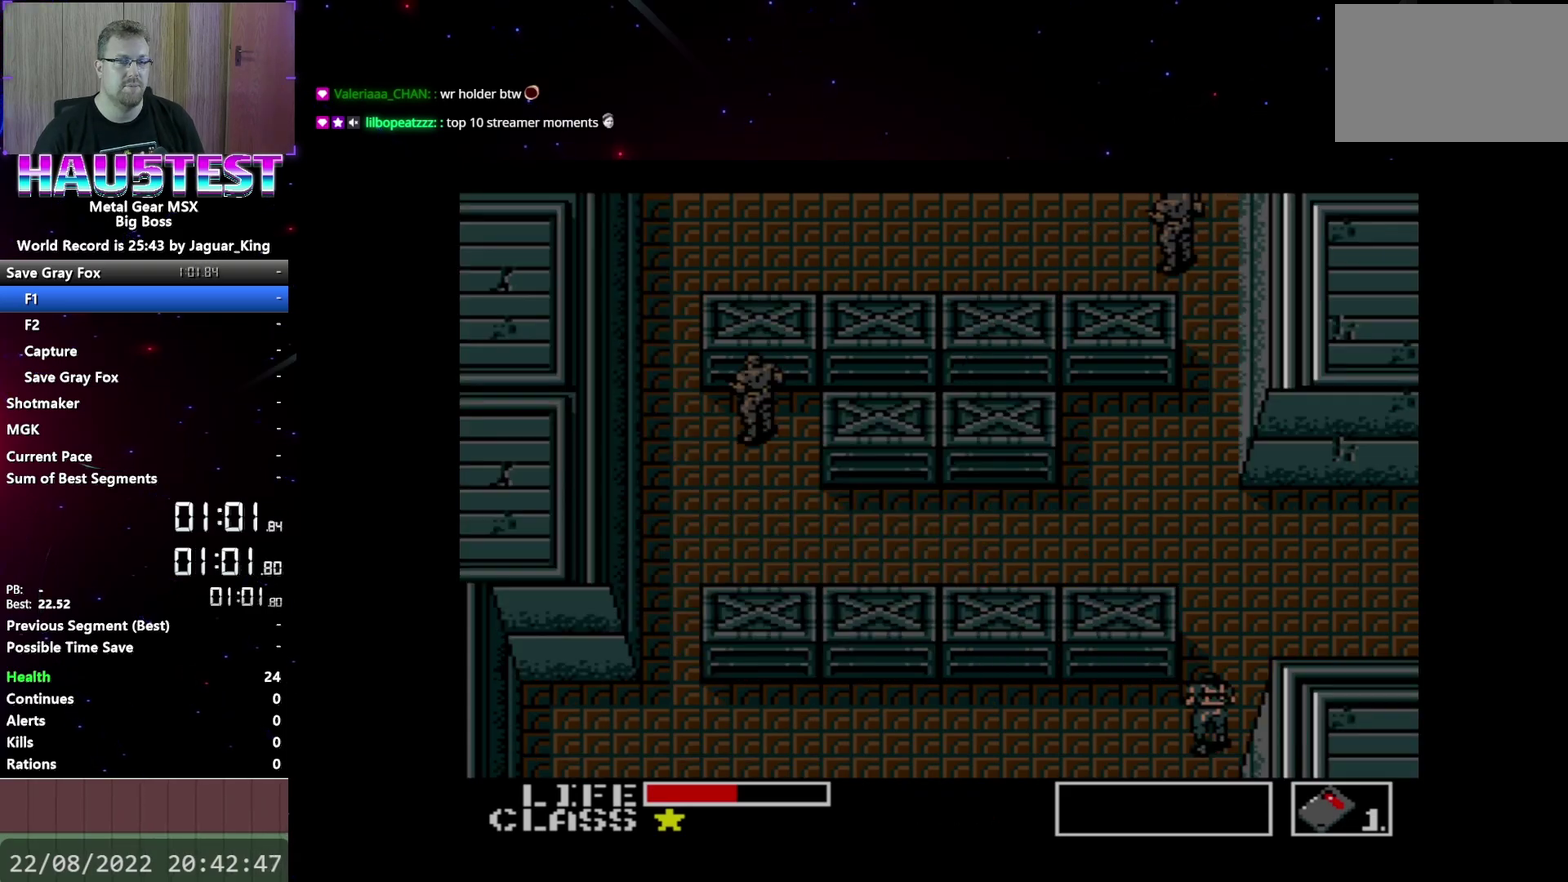
{"buttons": ["DPAD_UP"], "events": []}
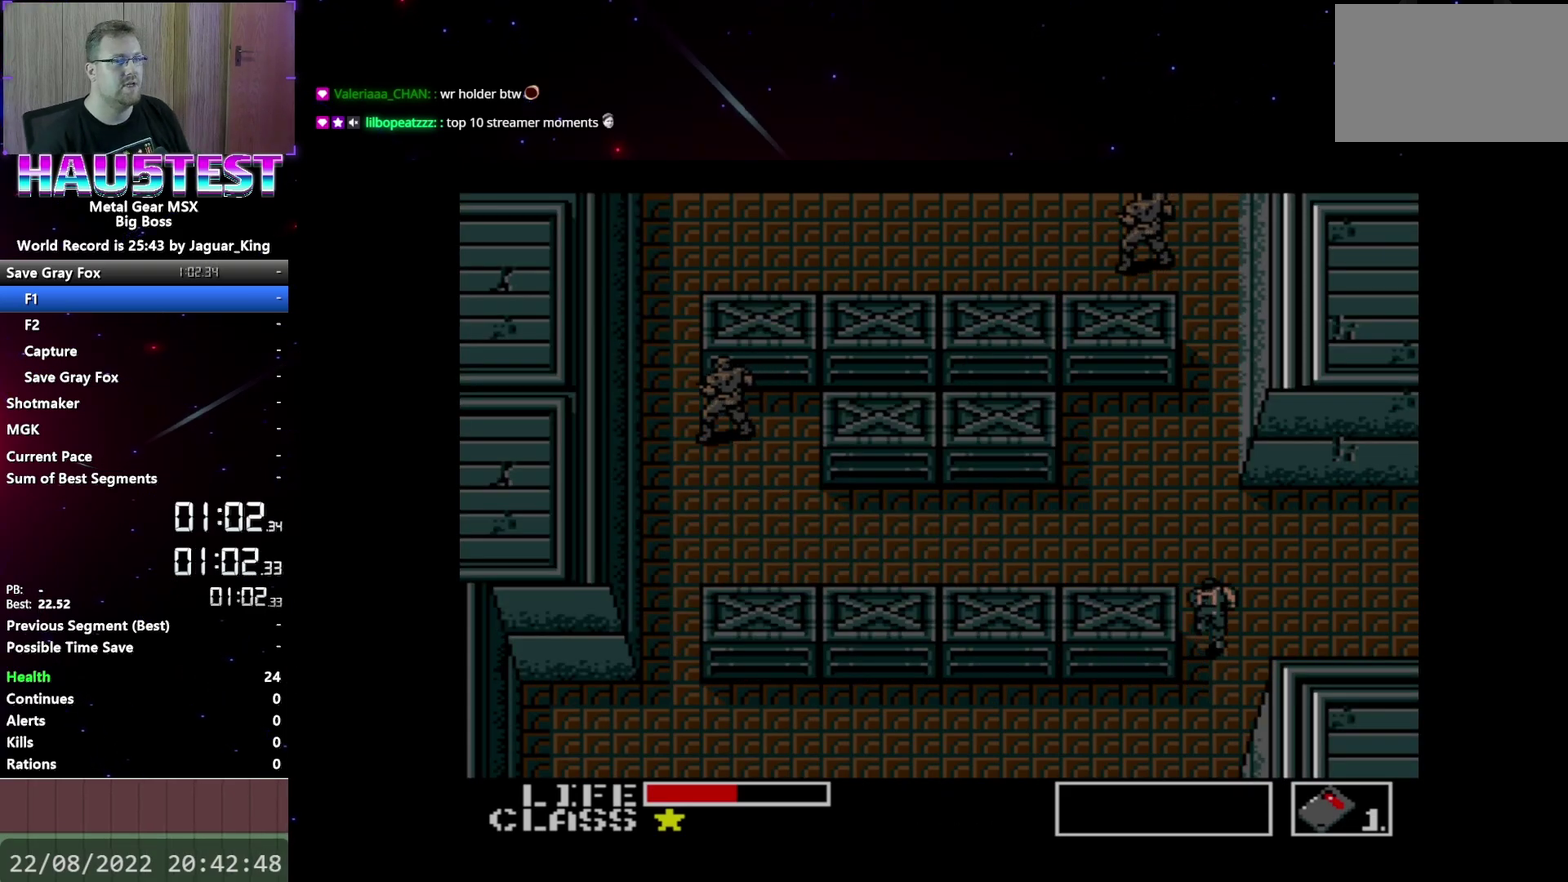
{"buttons": ["DPAD_UP"], "events": []}
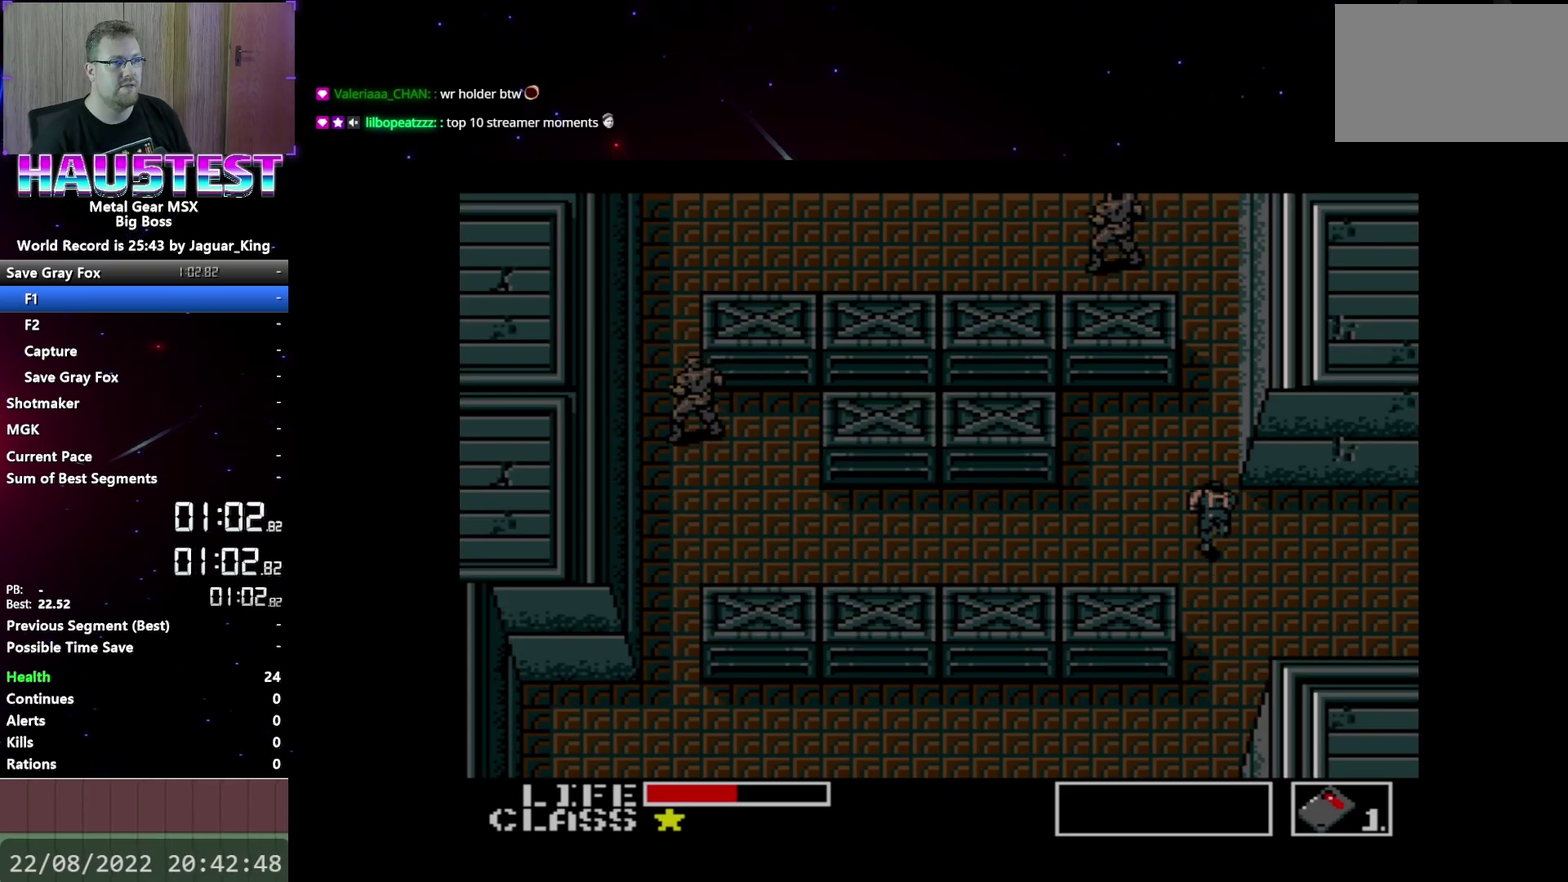
{"buttons": ["DPAD_UP"], "events": []}
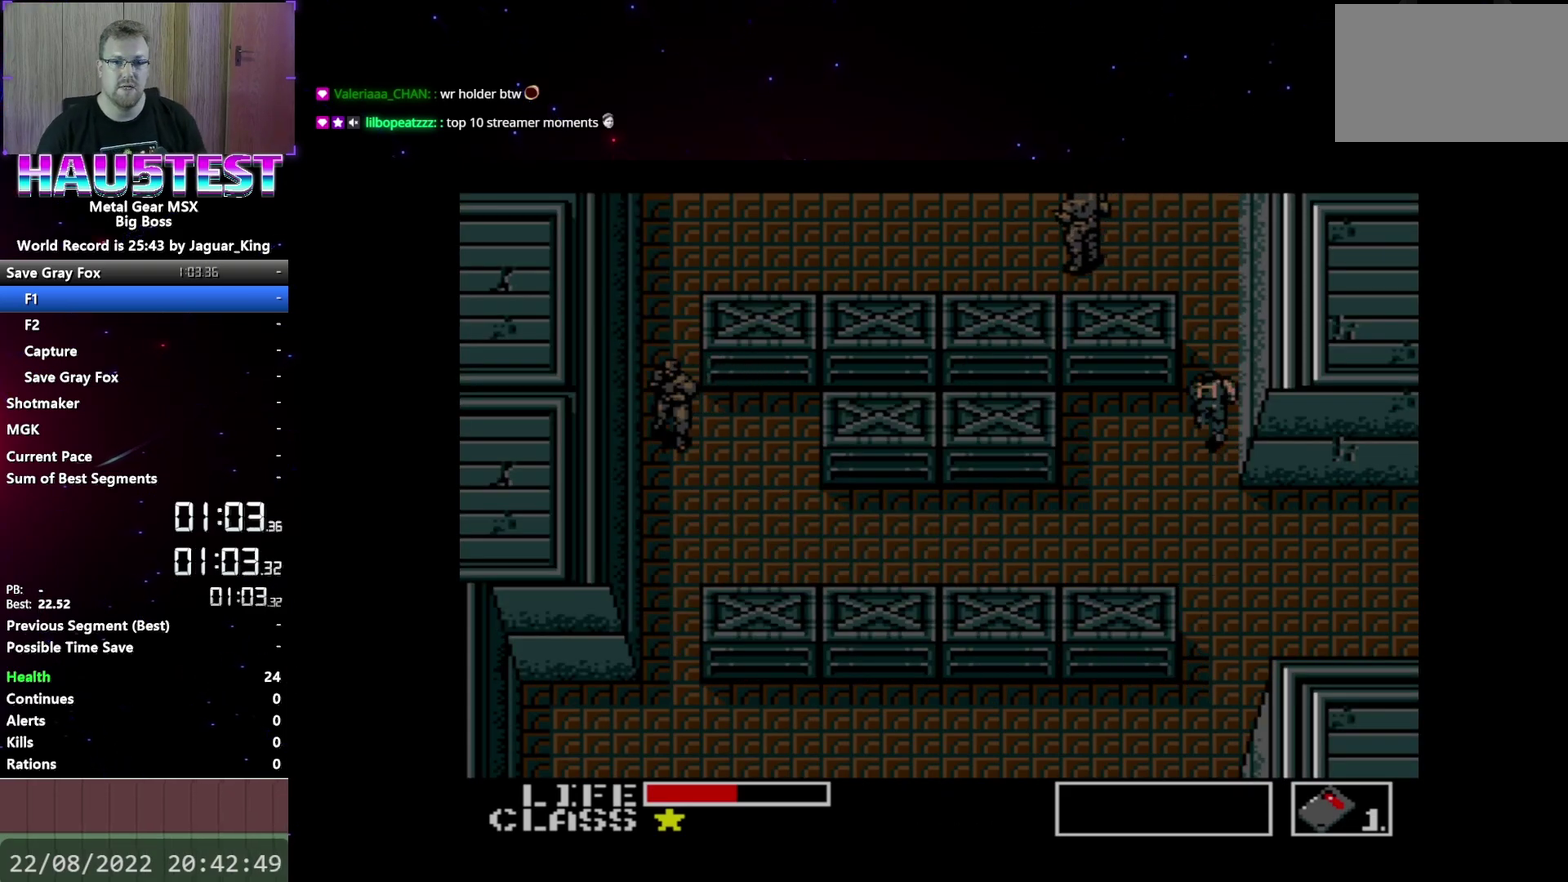
{"buttons": ["DPAD_UP"], "events": []}
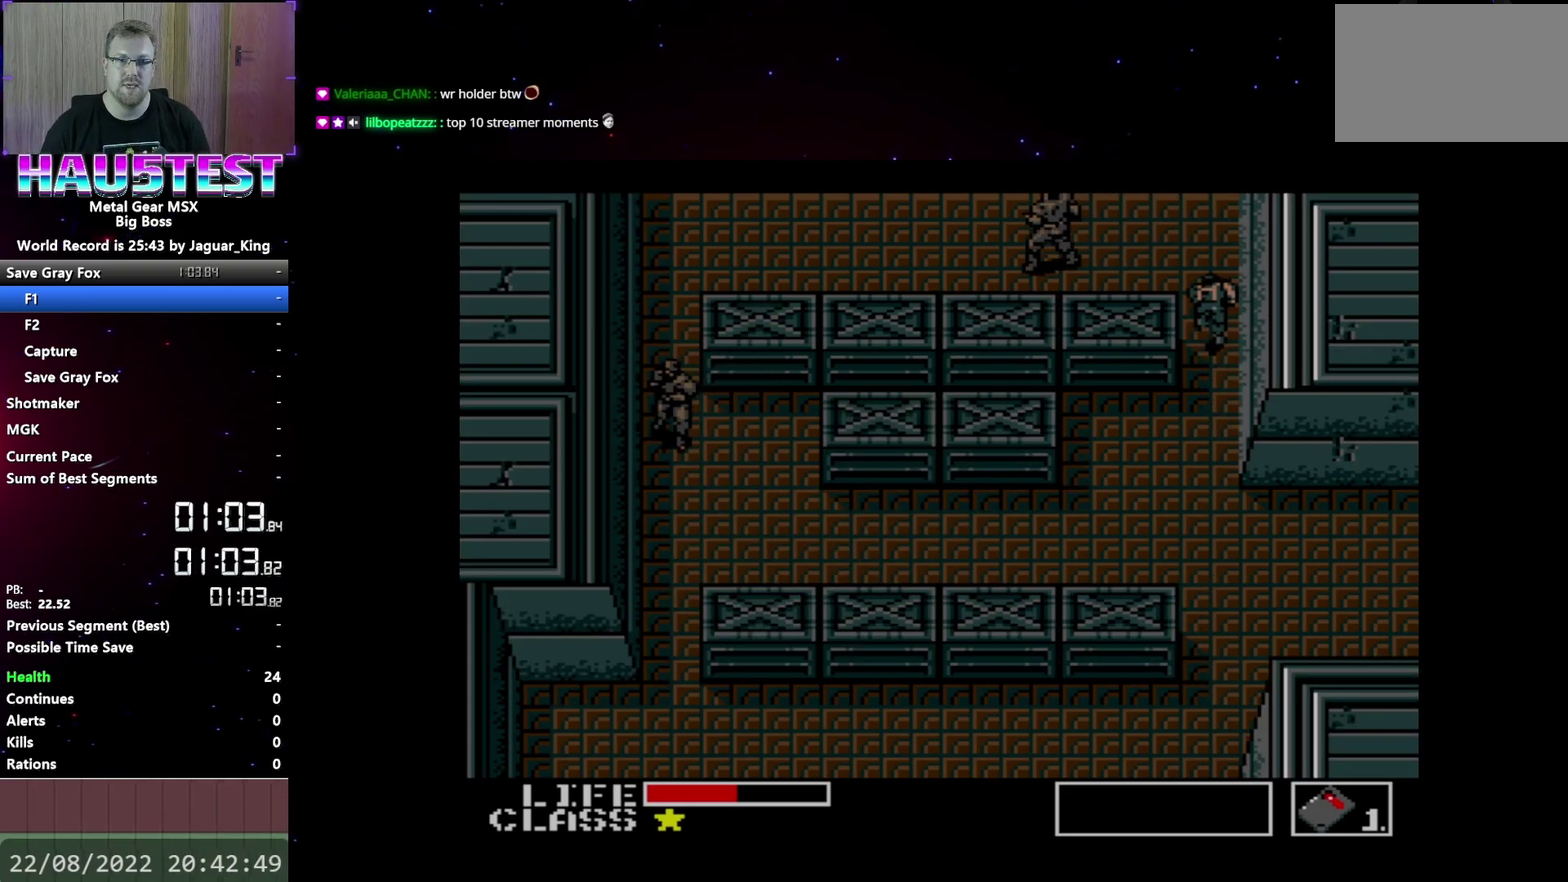
{"buttons": ["DPAD_LEFT"], "events": [[200, "DPAD_LEFT", "down"], [200, "DPAD_UP", "up"]]}
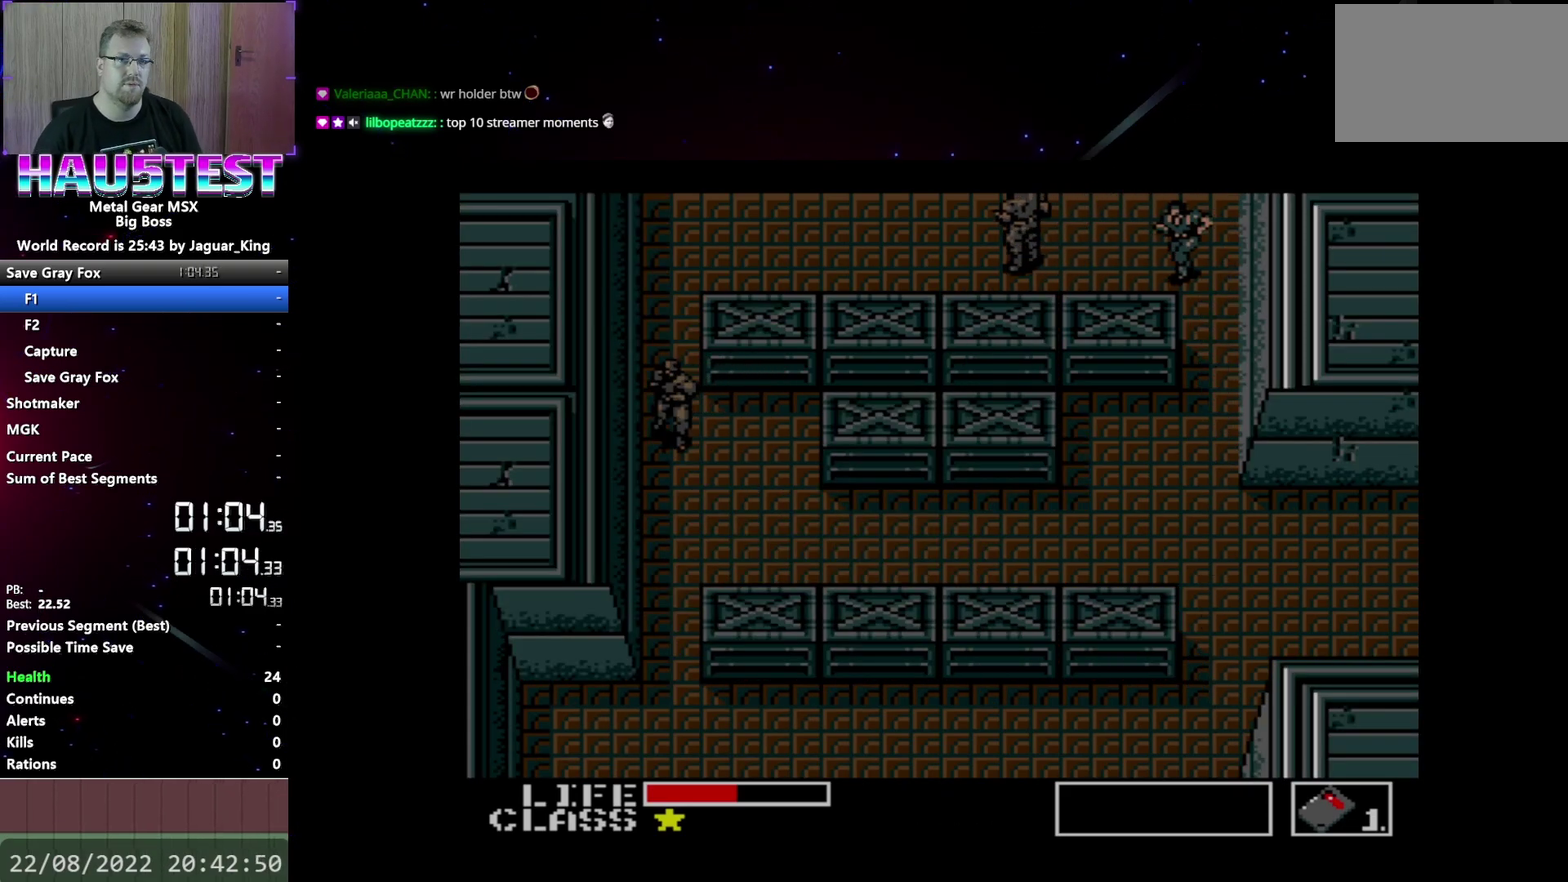
{"buttons": ["DPAD_UP"], "events": [[67, "DPAD_UP", "down"], [167, "DPAD_LEFT", "up"]]}
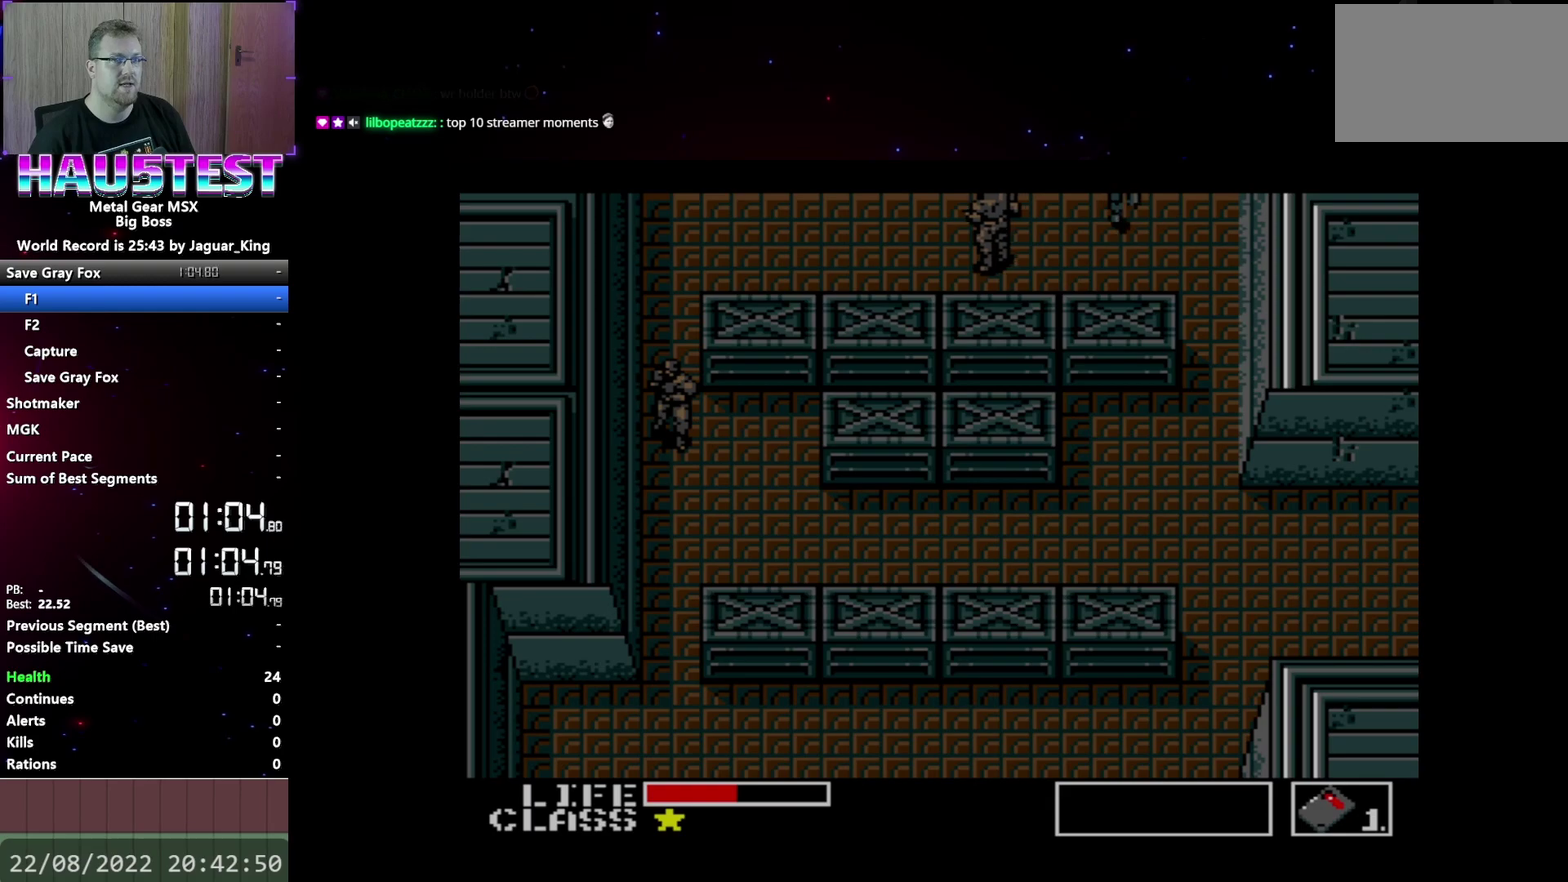
{"buttons": ["DPAD_UP"], "events": []}
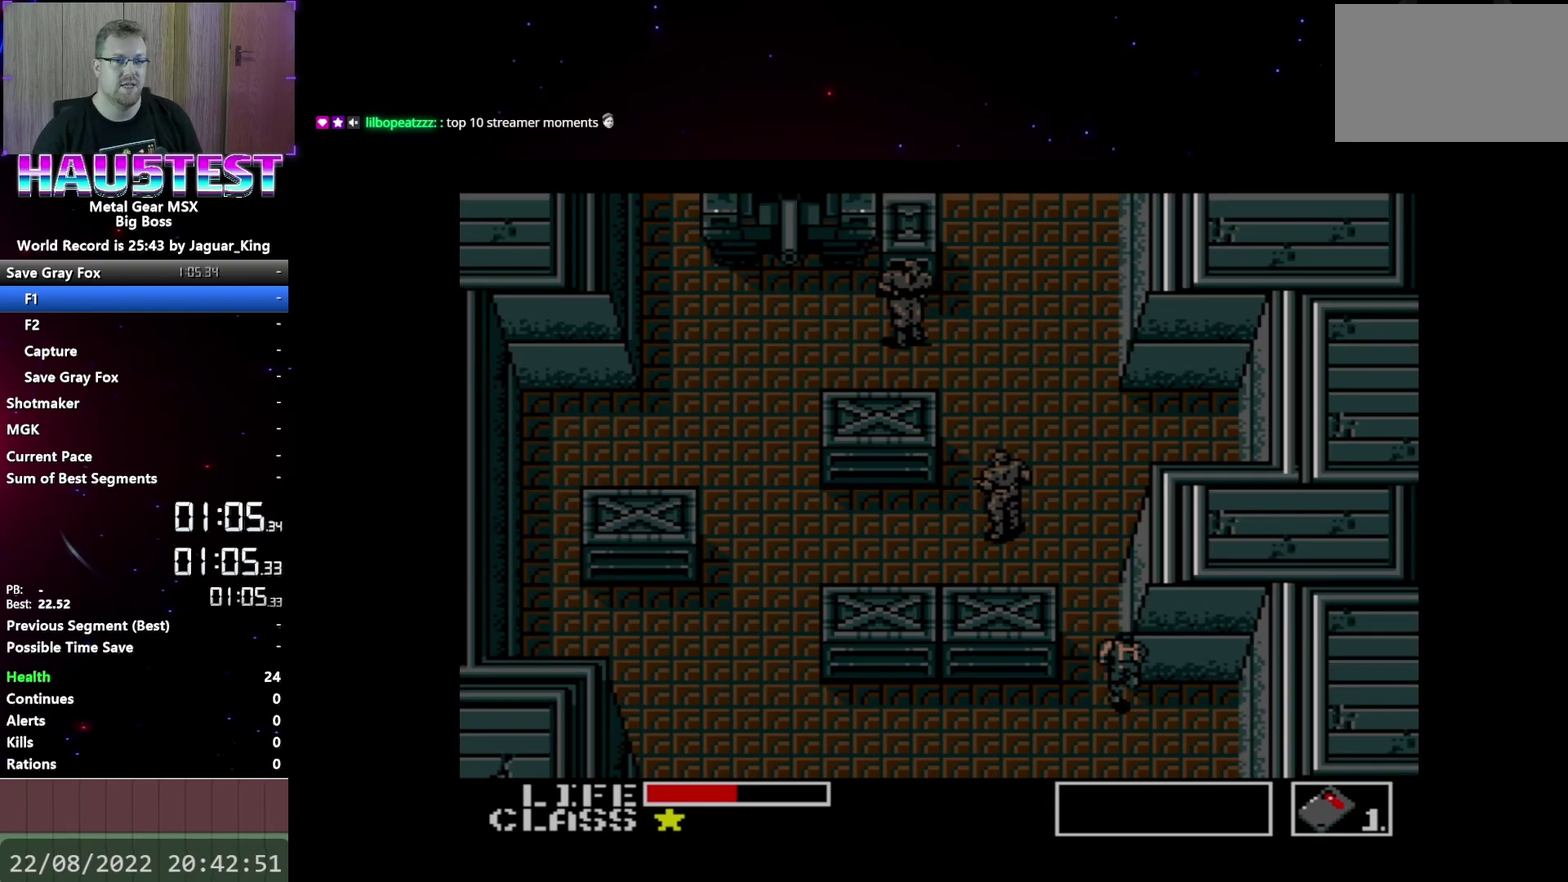
{"buttons": ["DPAD_UP"], "events": [[117, "DPAD_LEFT", "down"], [117, "DPAD_UP", "up"], [250, "DPAD_UP", "down"], [300, "DPAD_LEFT", "up"]]}
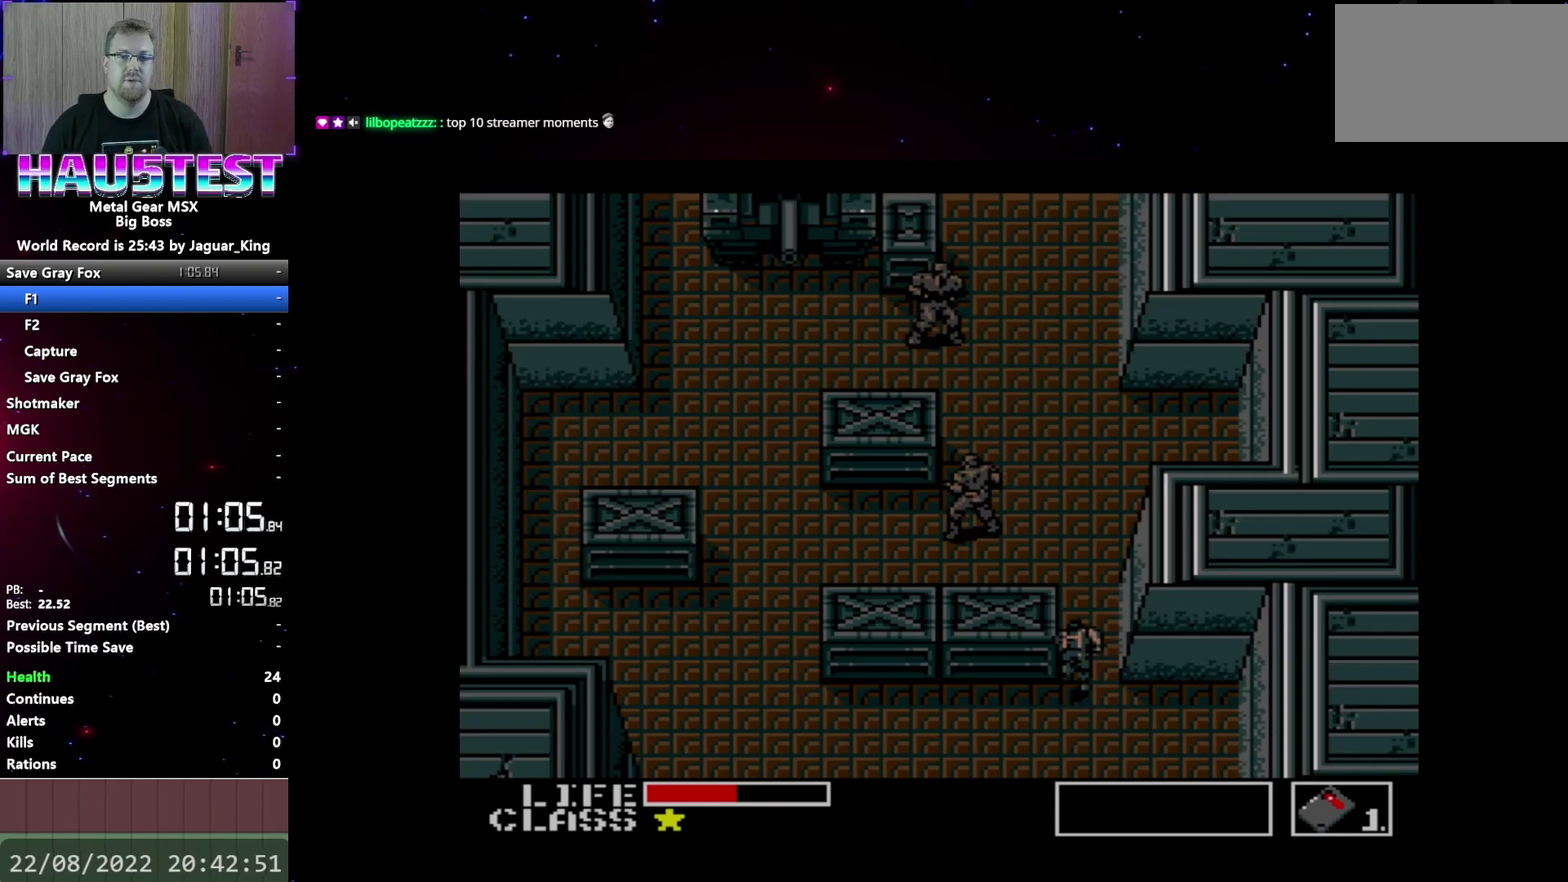
{"buttons": ["DPAD_UP"], "events": []}
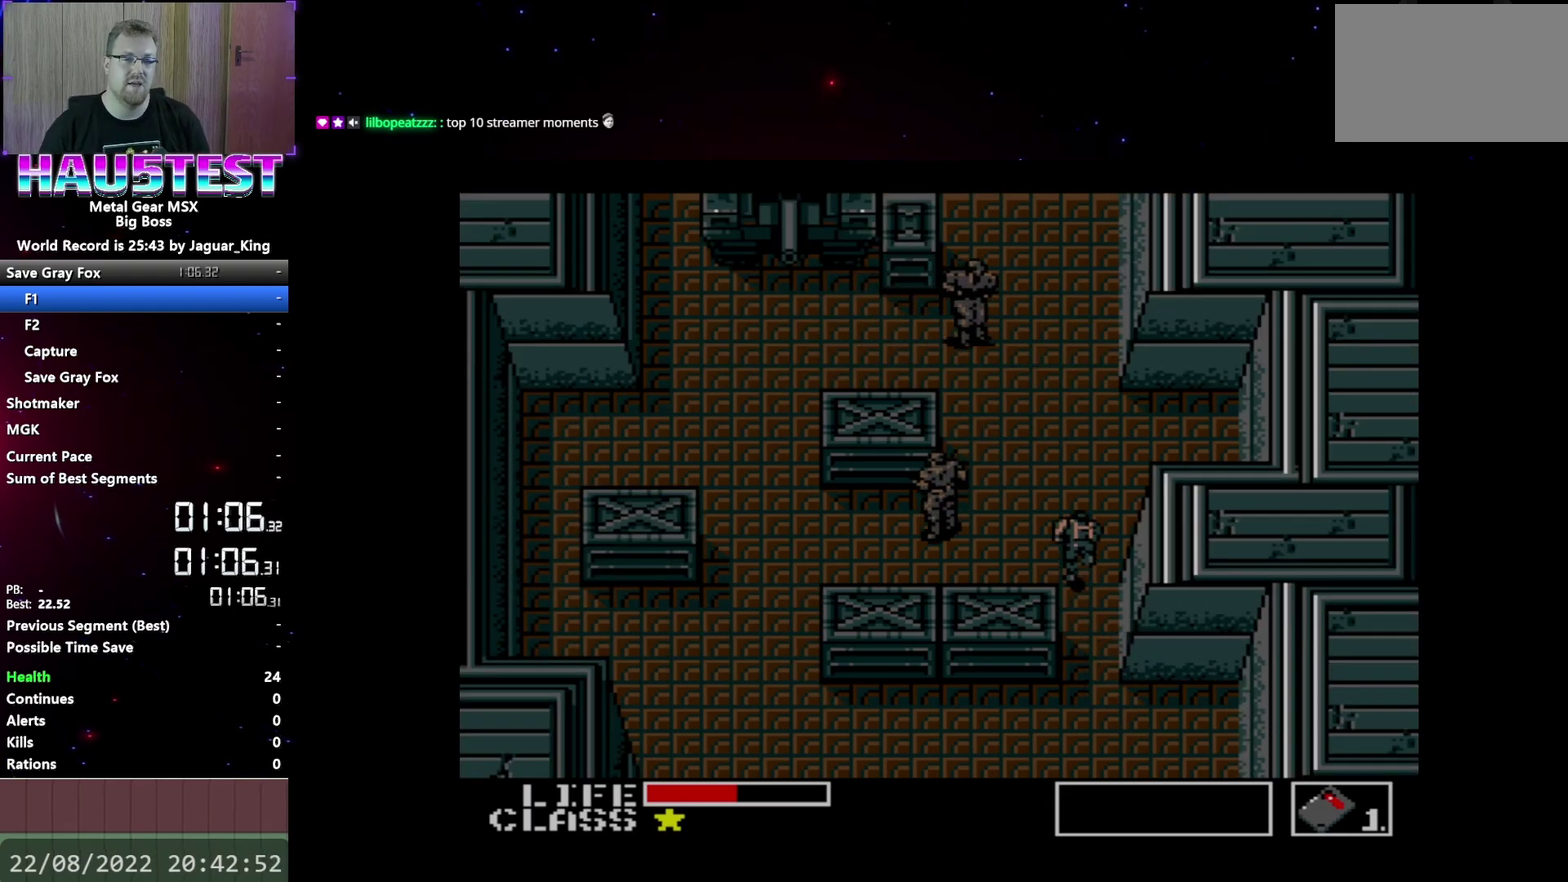
{"buttons": ["DPAD_UP"], "events": []}
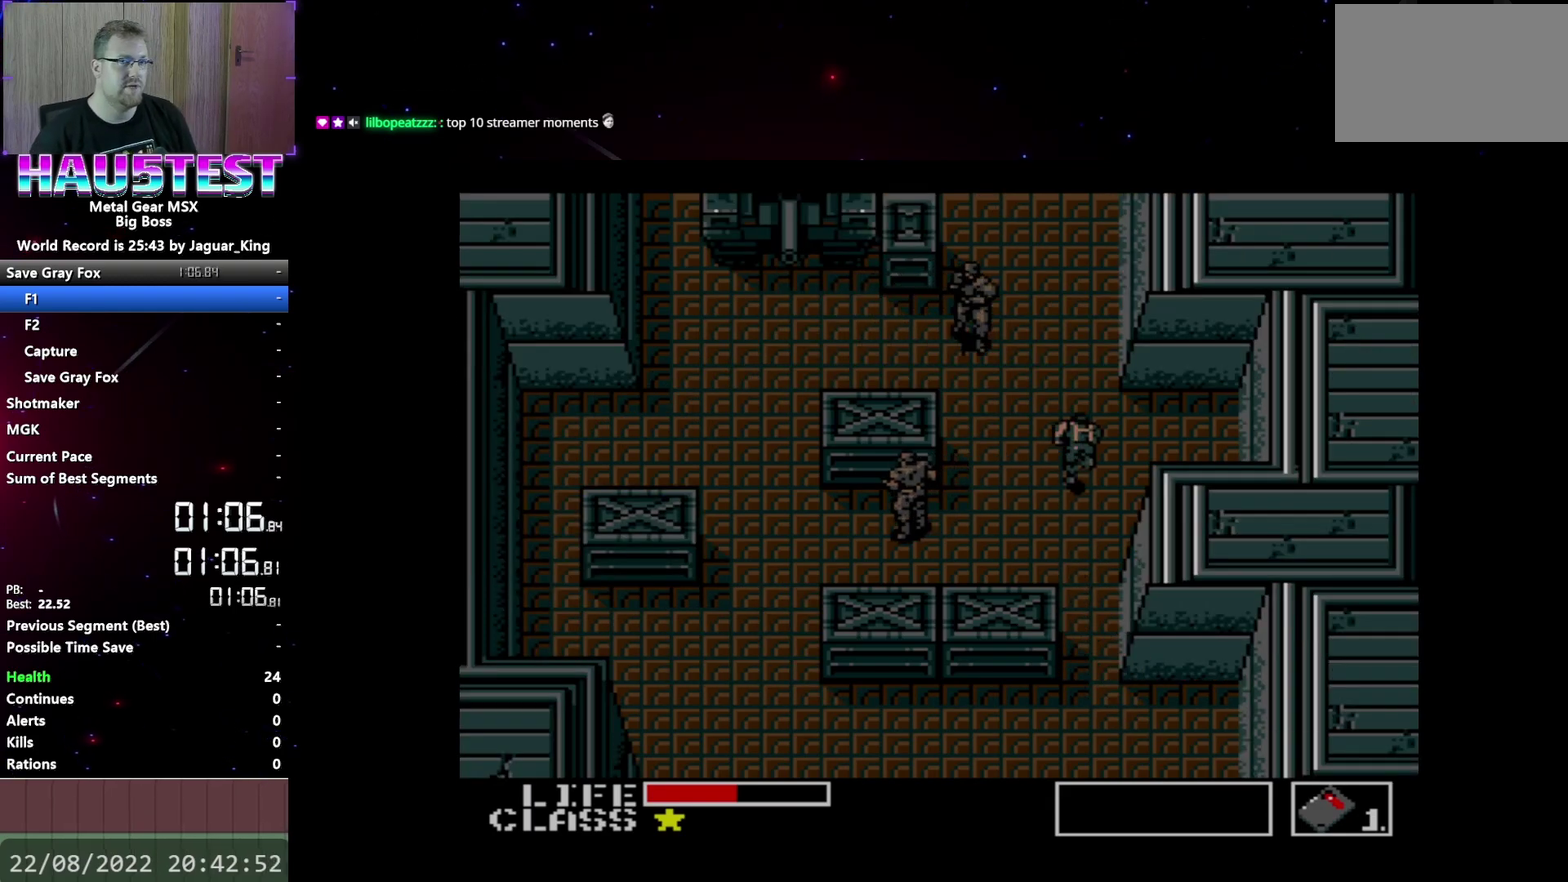
{"buttons": ["DPAD_UP"], "events": []}
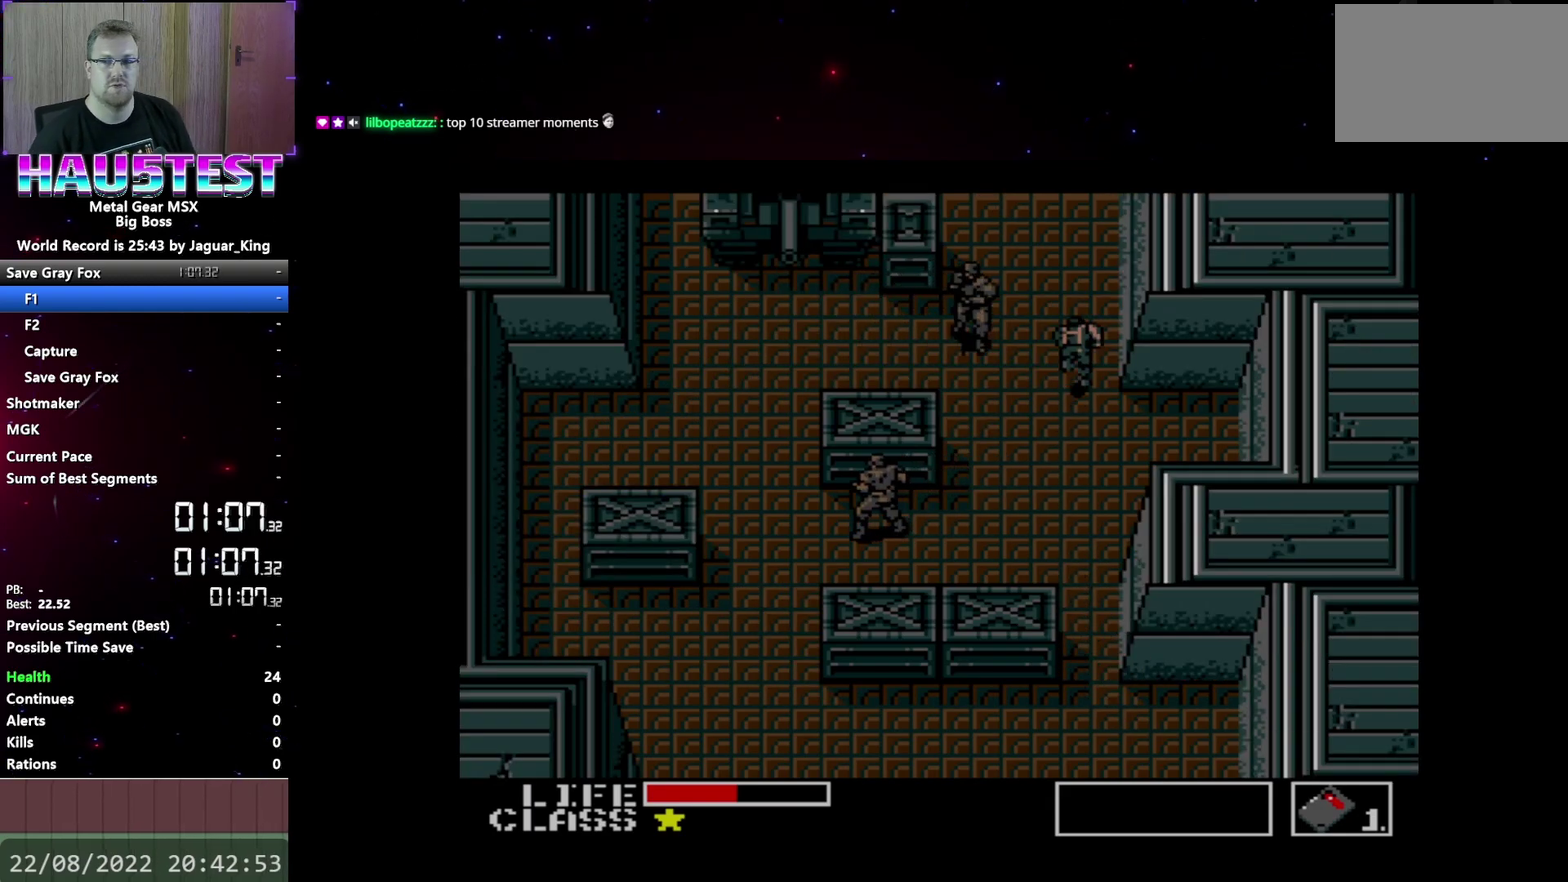
{"buttons": ["DPAD_UP"], "events": []}
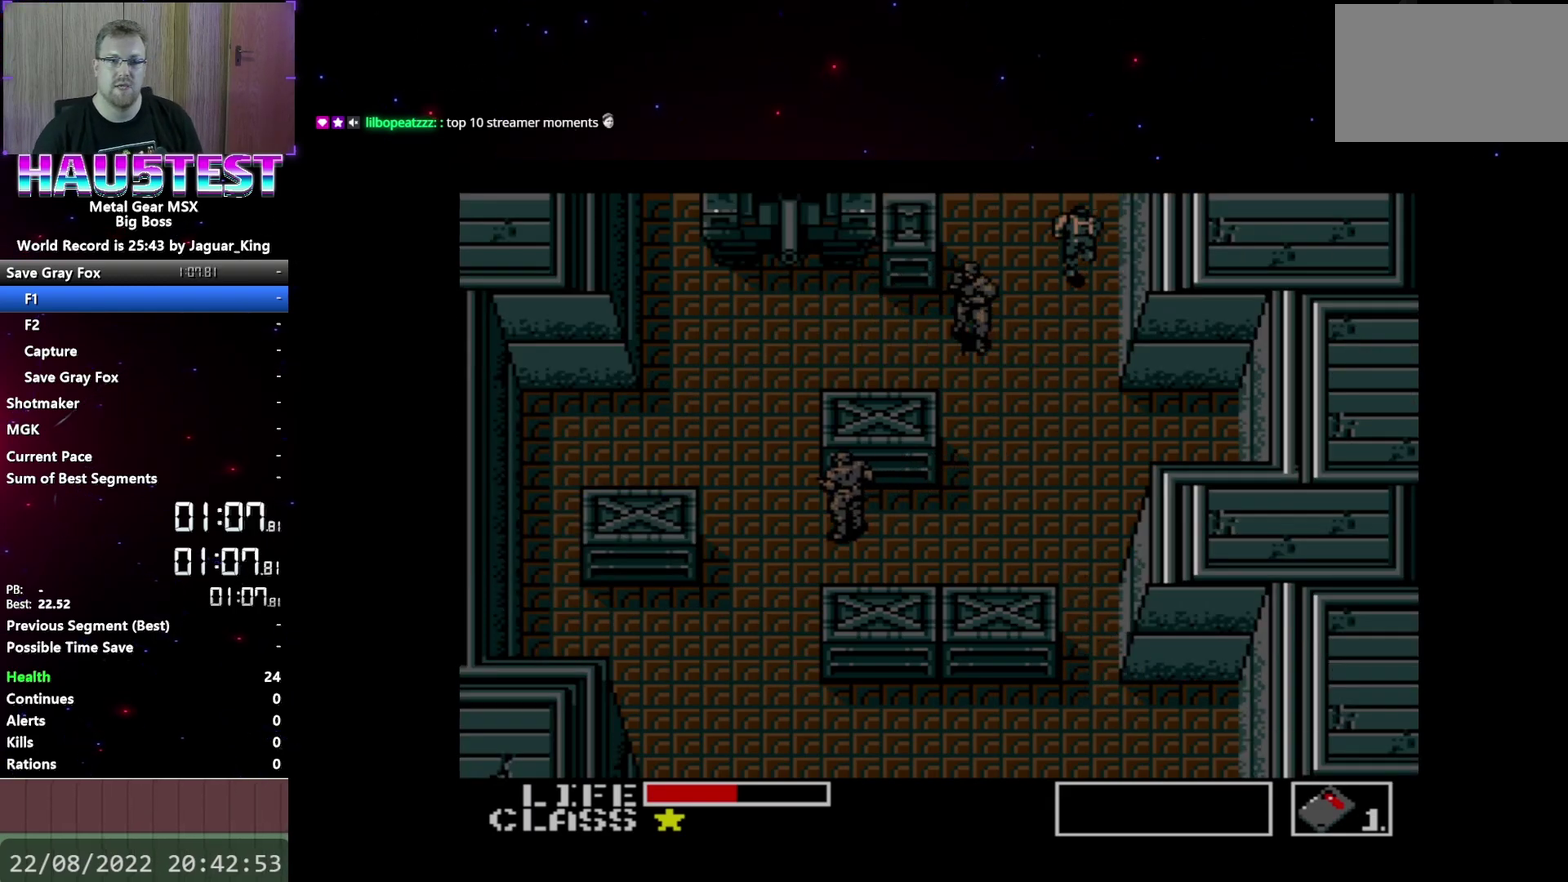
{"buttons": ["DPAD_UP"], "events": []}
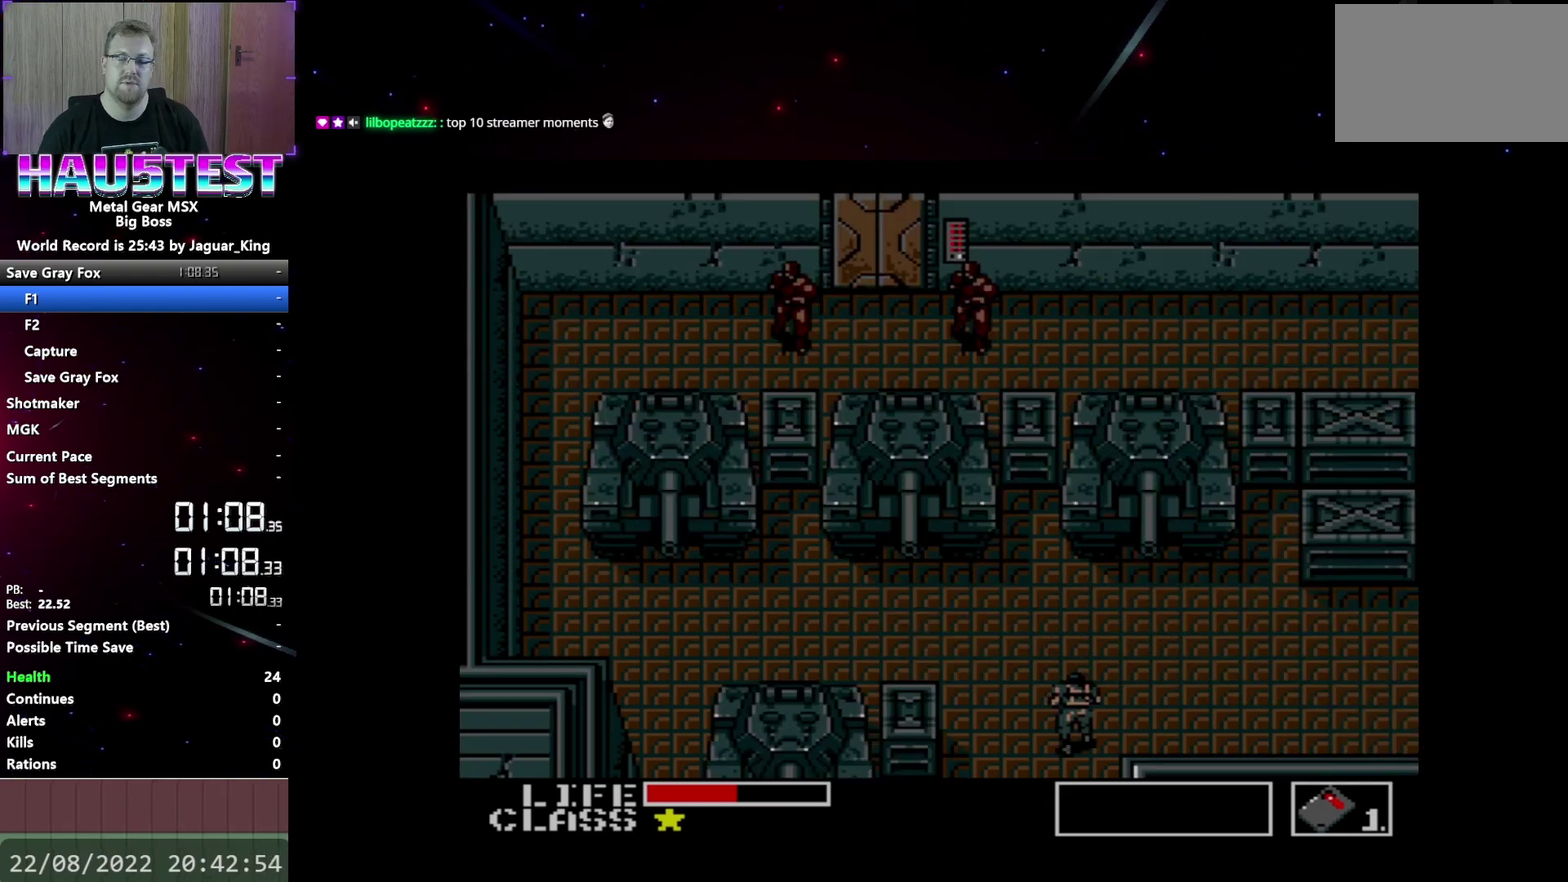
{"buttons": ["DPAD_UP"], "events": []}
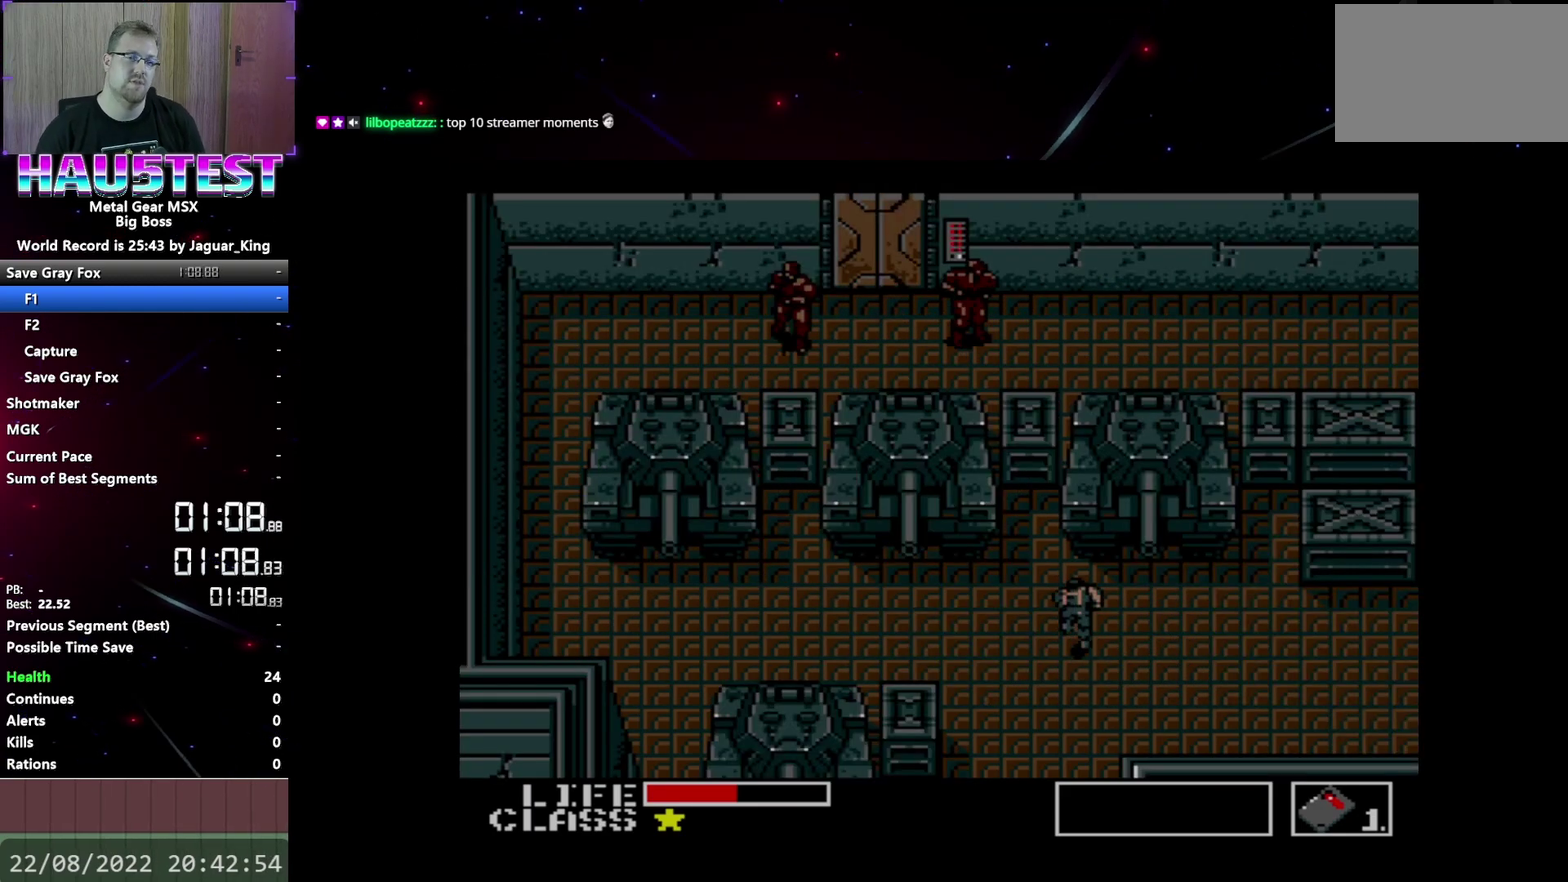
{"buttons": ["DPAD_LEFT"], "events": [[117, "DPAD_UP", "up"], [133, "DPAD_LEFT", "down"]]}
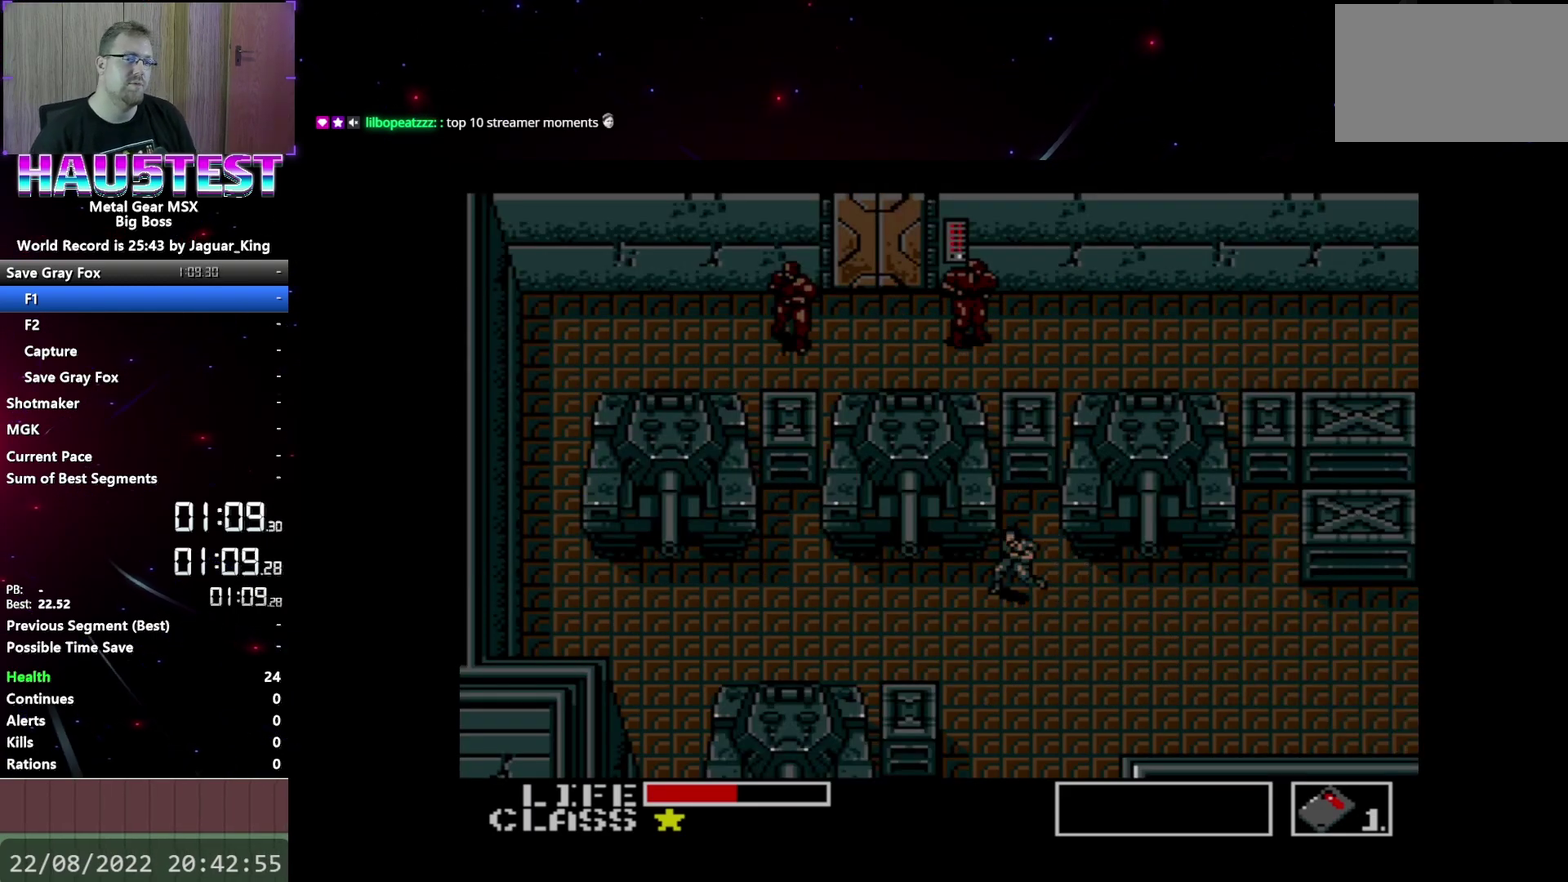
{"buttons": ["DPAD_LEFT"], "events": []}
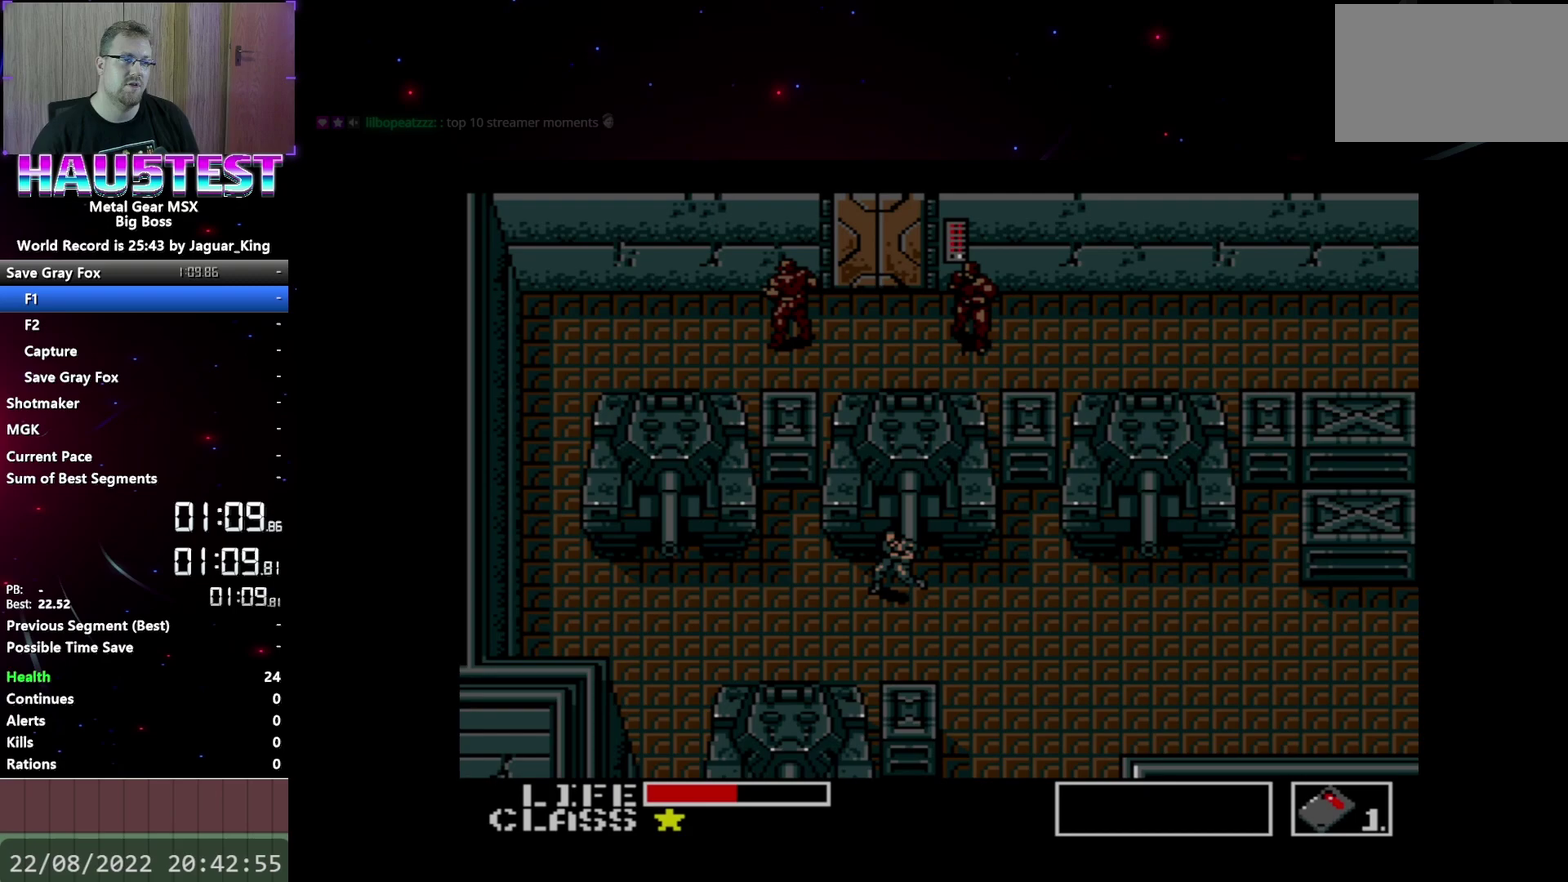
{"buttons": ["DPAD_LEFT"], "events": []}
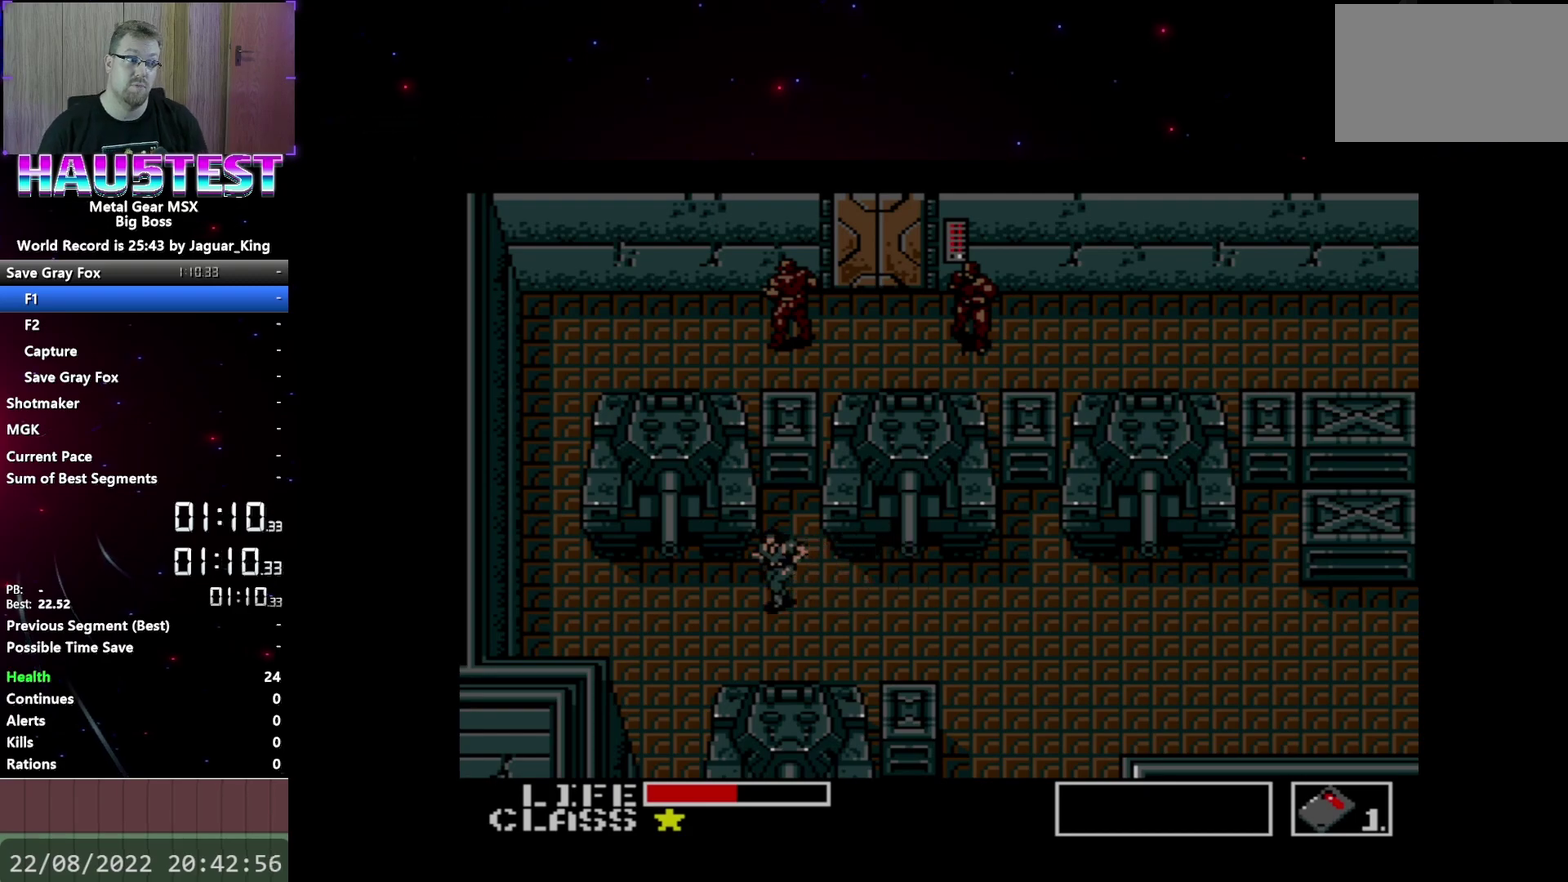
{"buttons": ["DPAD_LEFT"], "events": []}
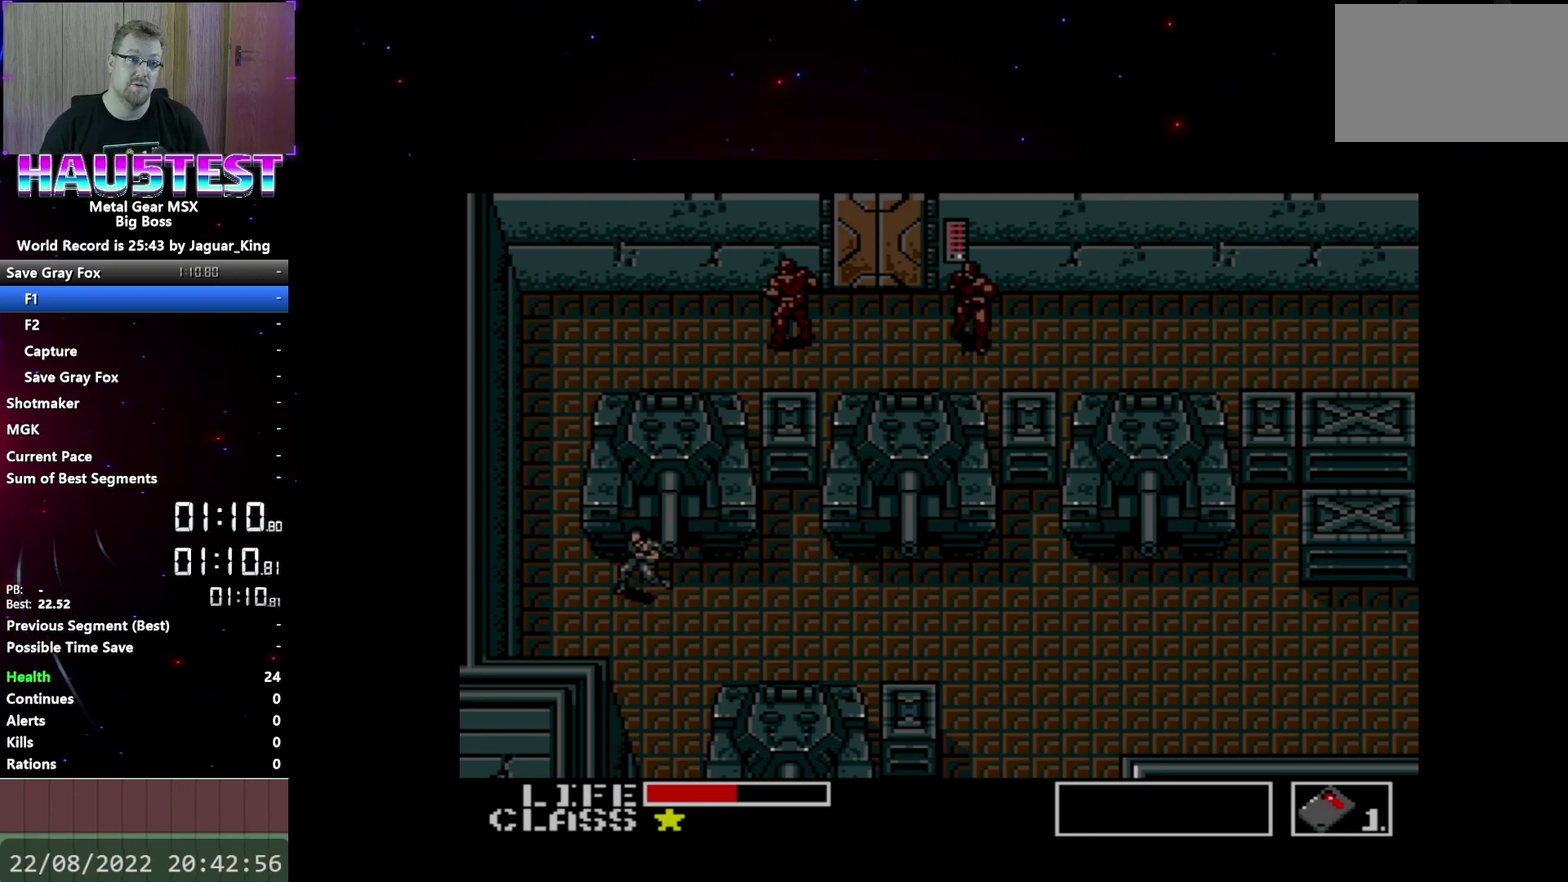
{"buttons": ["DPAD_UP"], "events": [[233, "DPAD_UP", "down"], [250, "DPAD_LEFT", "up"]]}
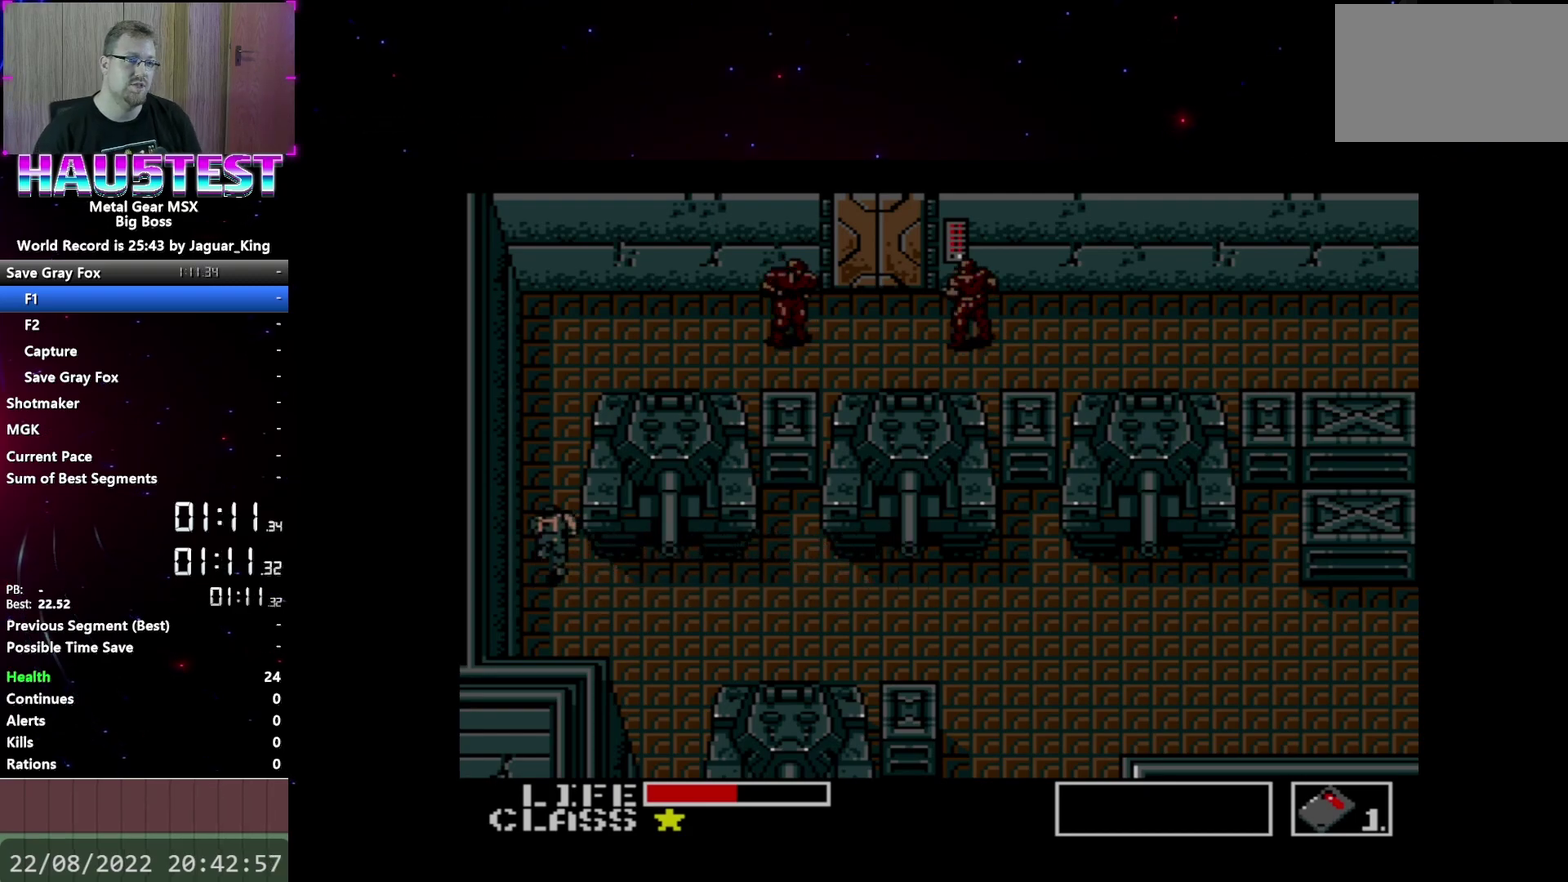
{"buttons": ["DPAD_UP"], "events": []}
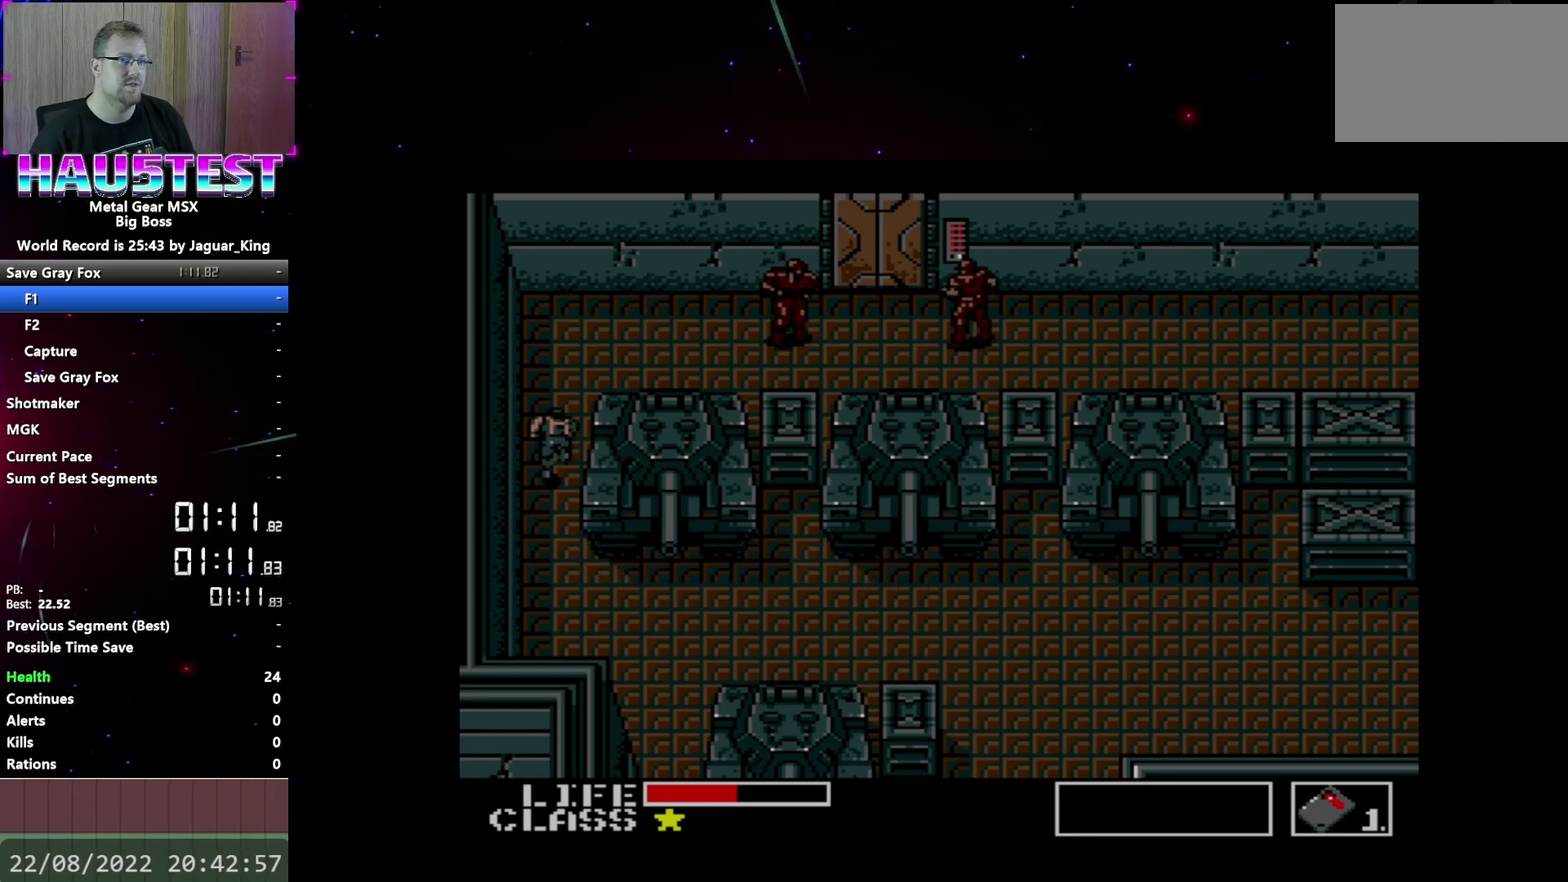
{"buttons": [], "events": [[100, "DPAD_UP", "up"]]}
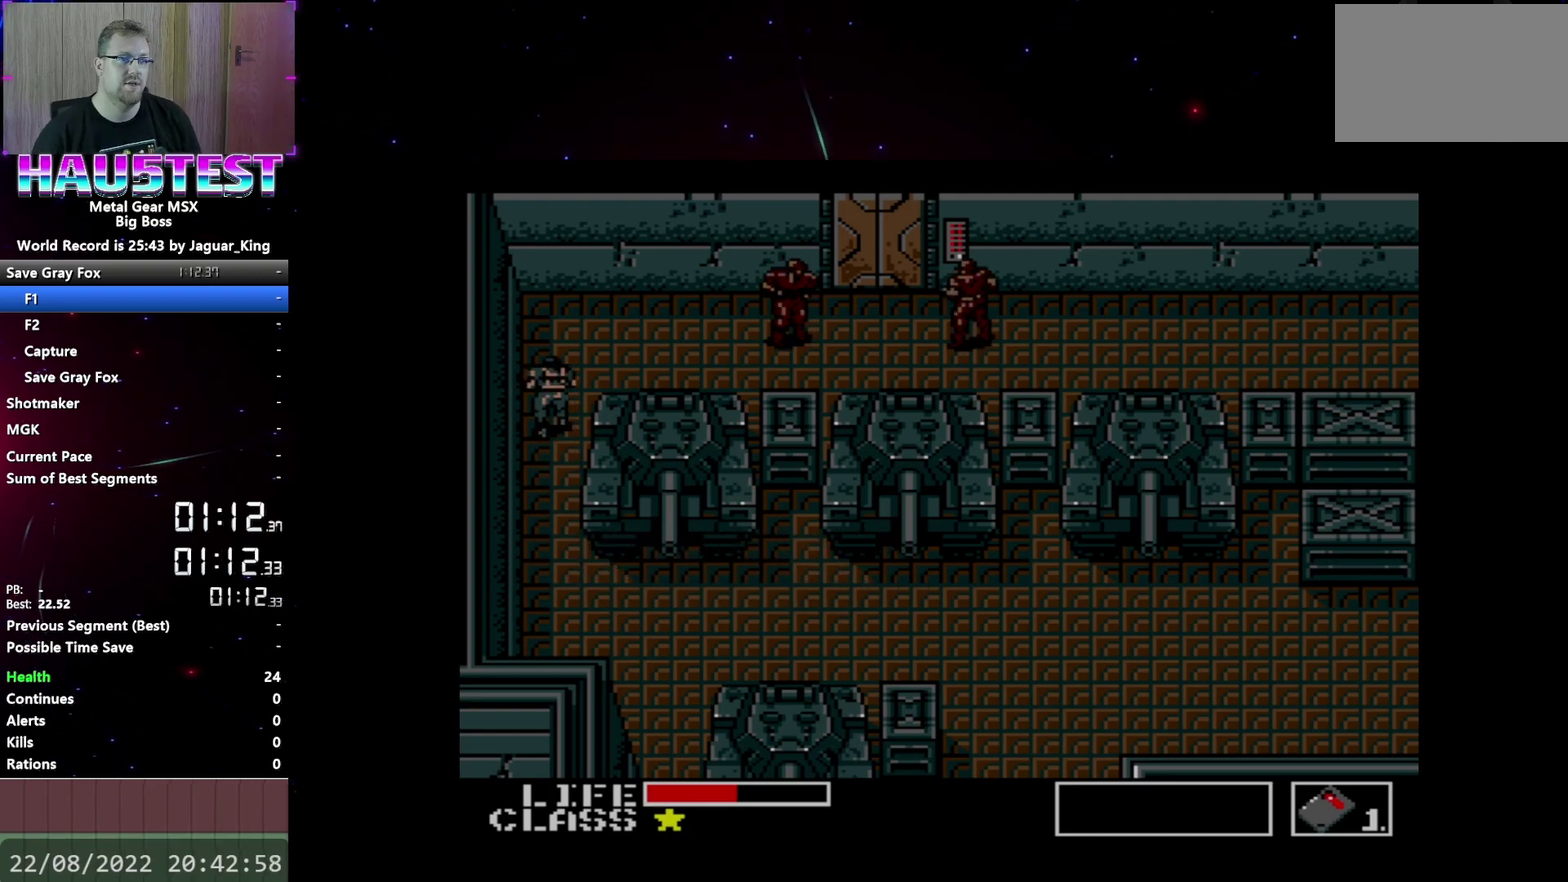
{"buttons": [], "events": []}
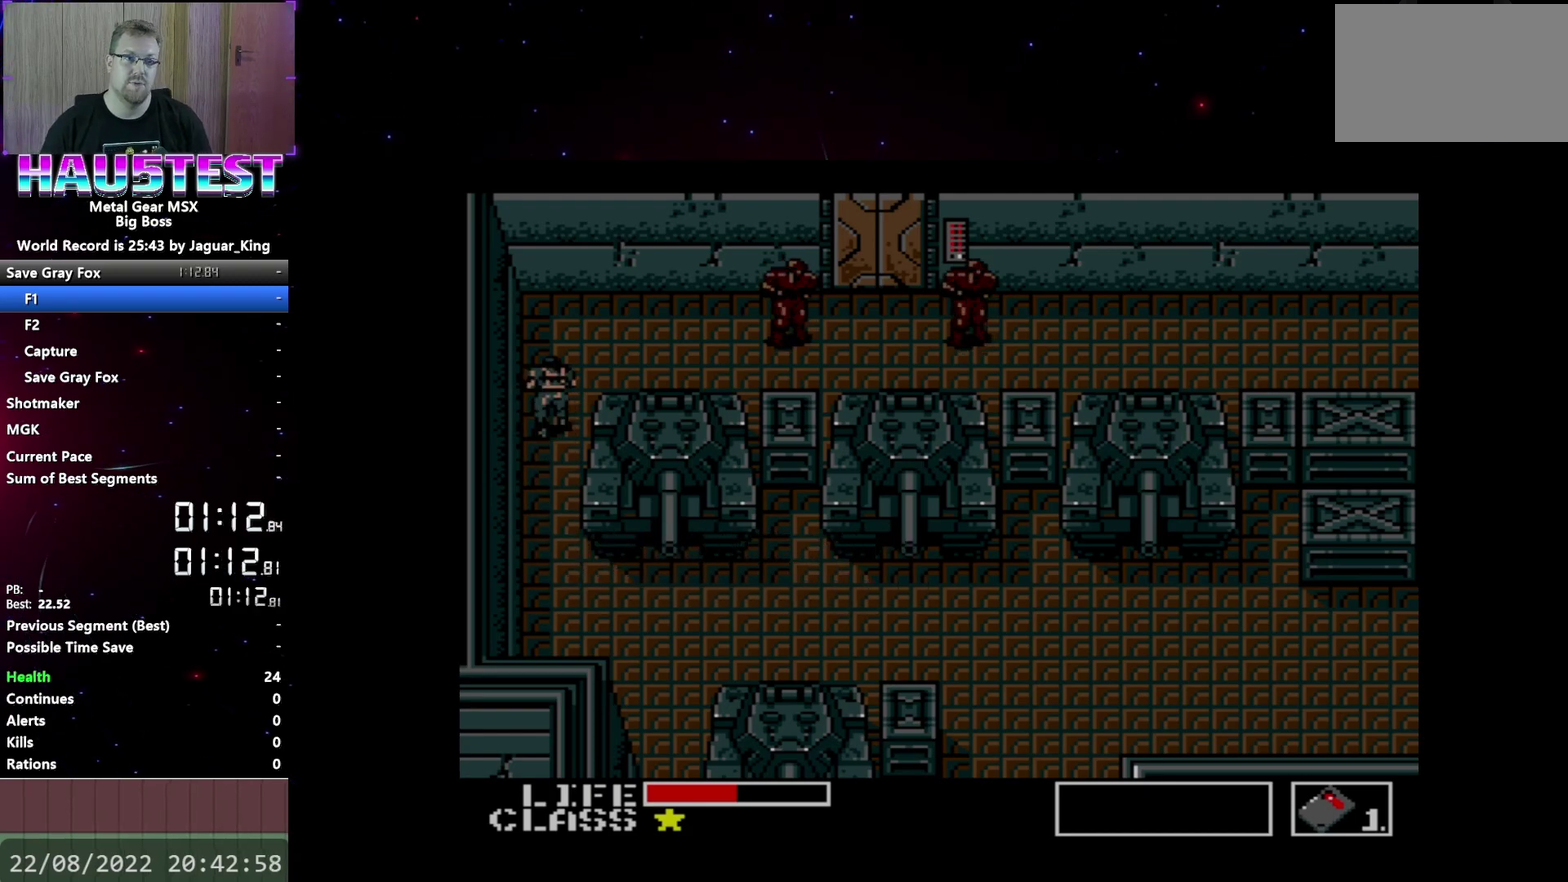
{"buttons": ["A"], "events": [[300, "A", "down"]]}